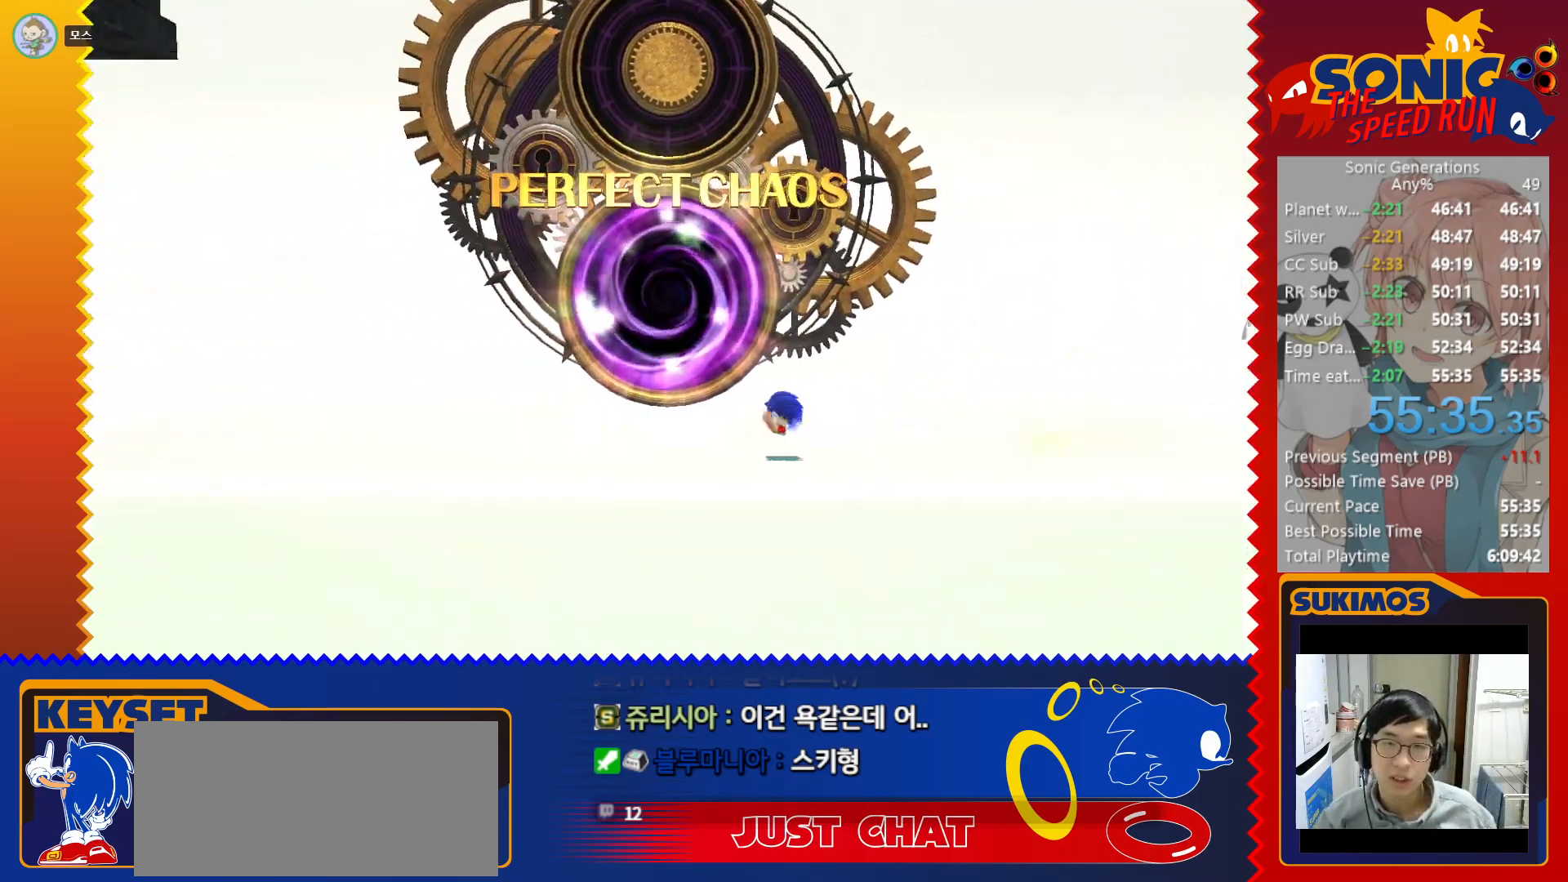
Gameplay with keyboard; each line is a JSON object with the keys held at the frame after it. "events" lists presses ("down") and releases ("up") of "a", "c", "d", "down", "f", "left", "right", "s", "up", "v", "x" and "z" between this image and that frame as [ms after this image, input, new state], when the widget could be followed in between. No other keys are recorded. Mouse input is not recorded.
{"keys": ["left"], "events": [[33, "right", "up"], [216, "left", "down"]]}
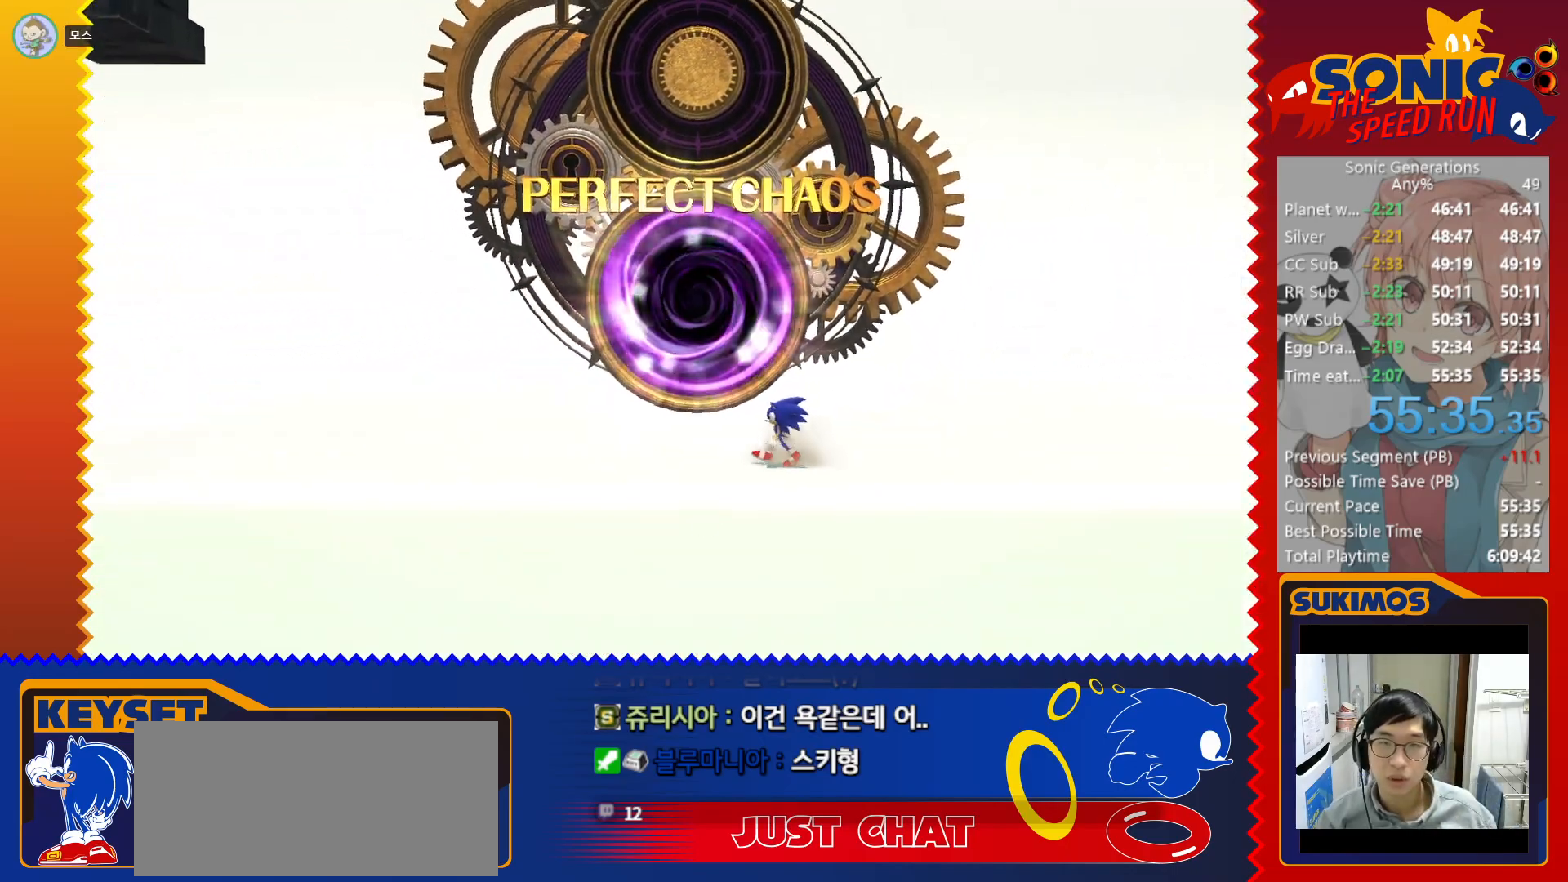
{"keys": [], "events": [[266, "left", "up"], [316, "up", "down"], [400, "up", "up"]]}
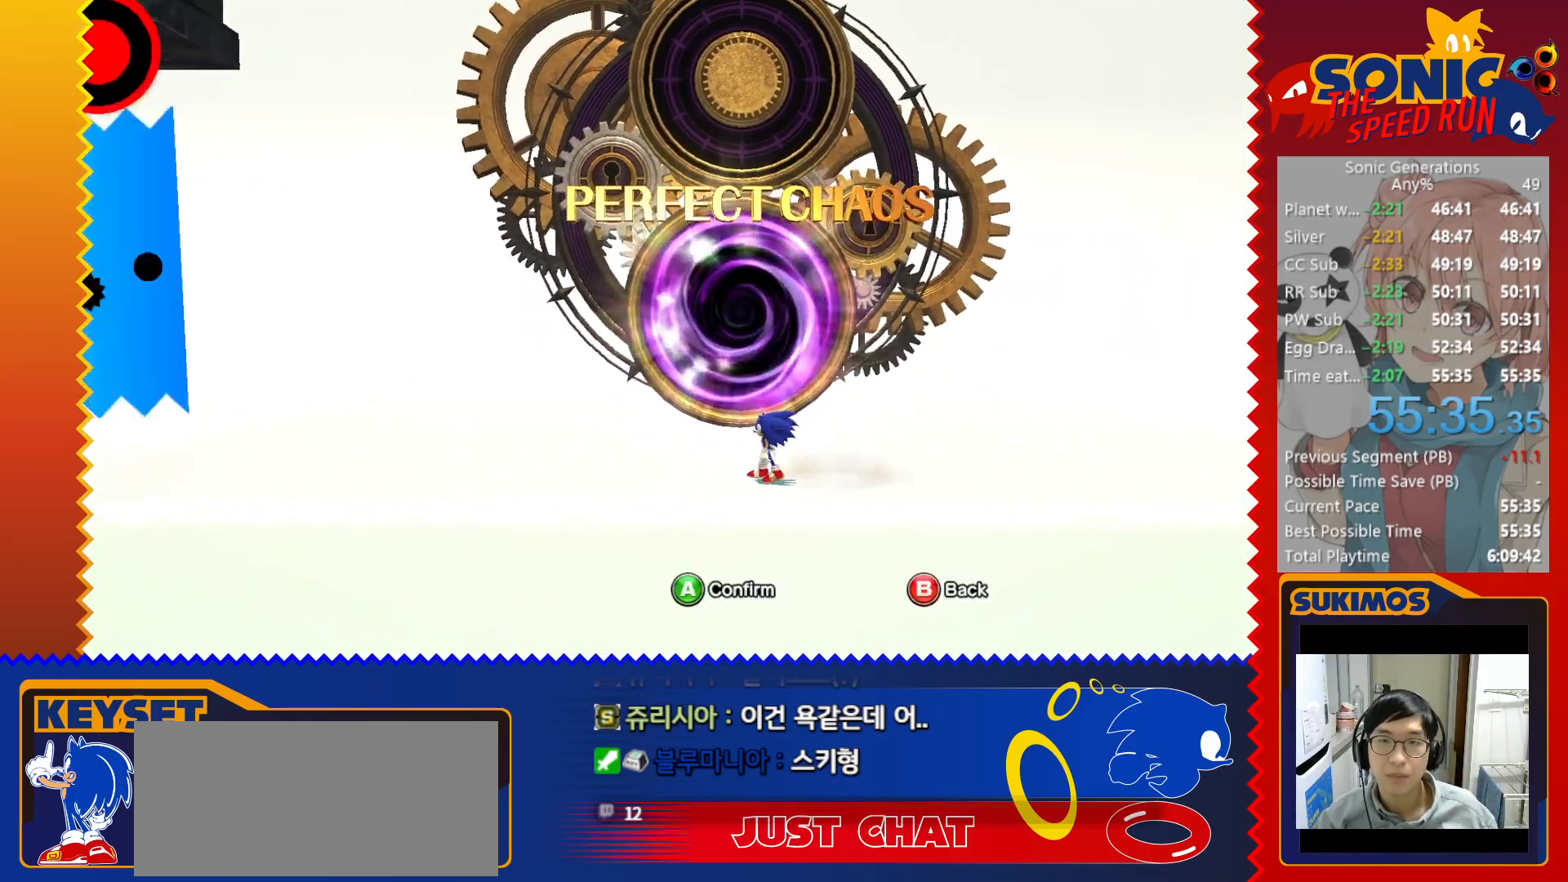
{"keys": [], "events": [[433, "v", "down"], [500, "v", "up"]]}
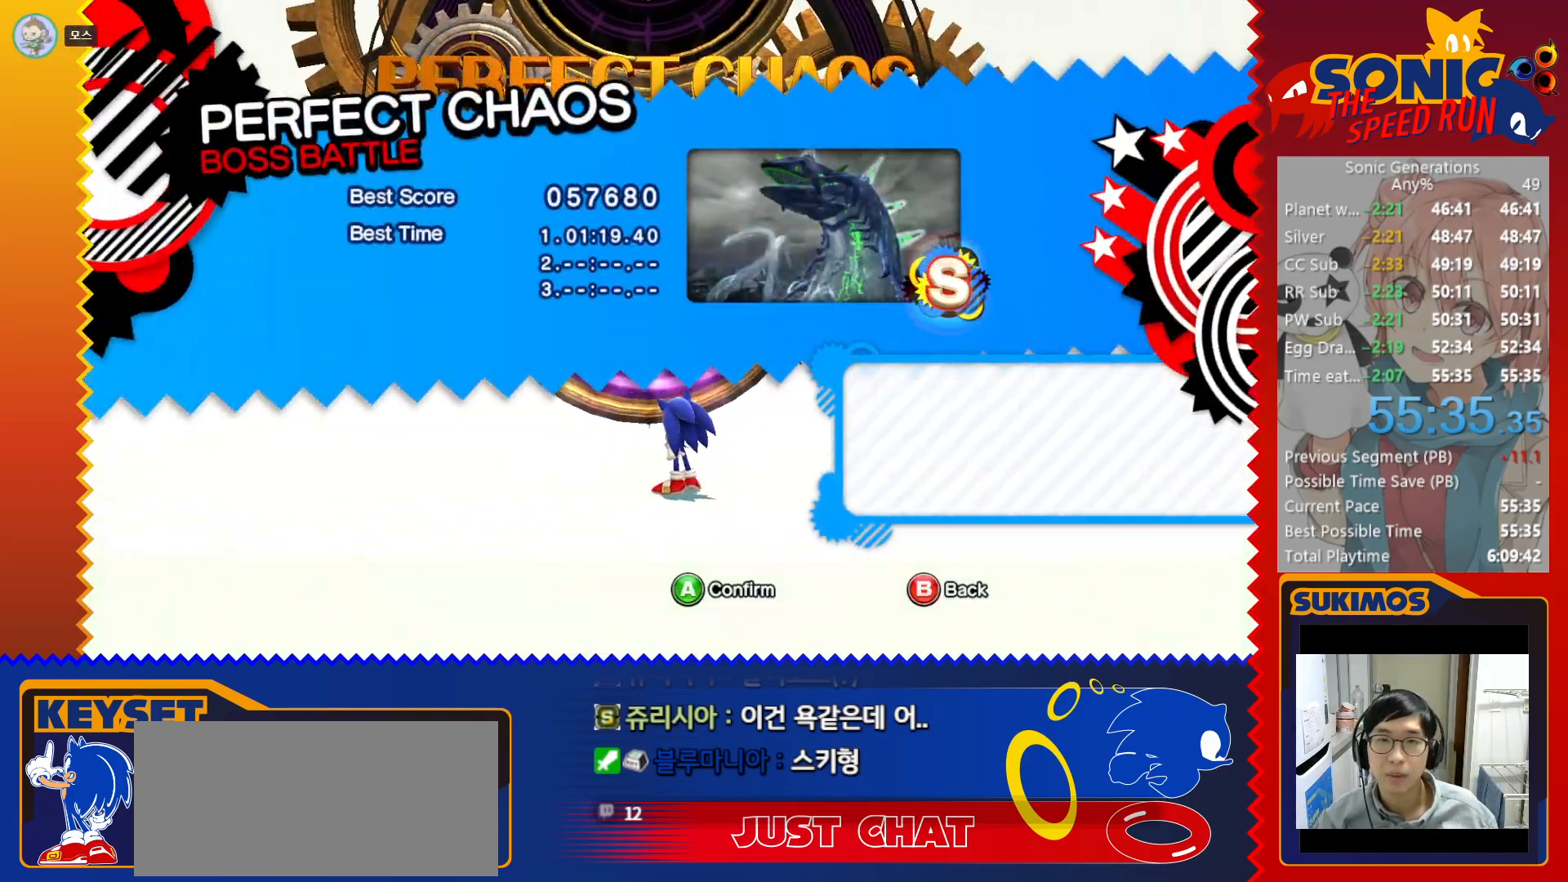
{"keys": [], "events": [[133, "v", "down"], [216, "v", "up"], [300, "v", "down"], [333, "v", "up"], [416, "v", "down"], [483, "v", "up"]]}
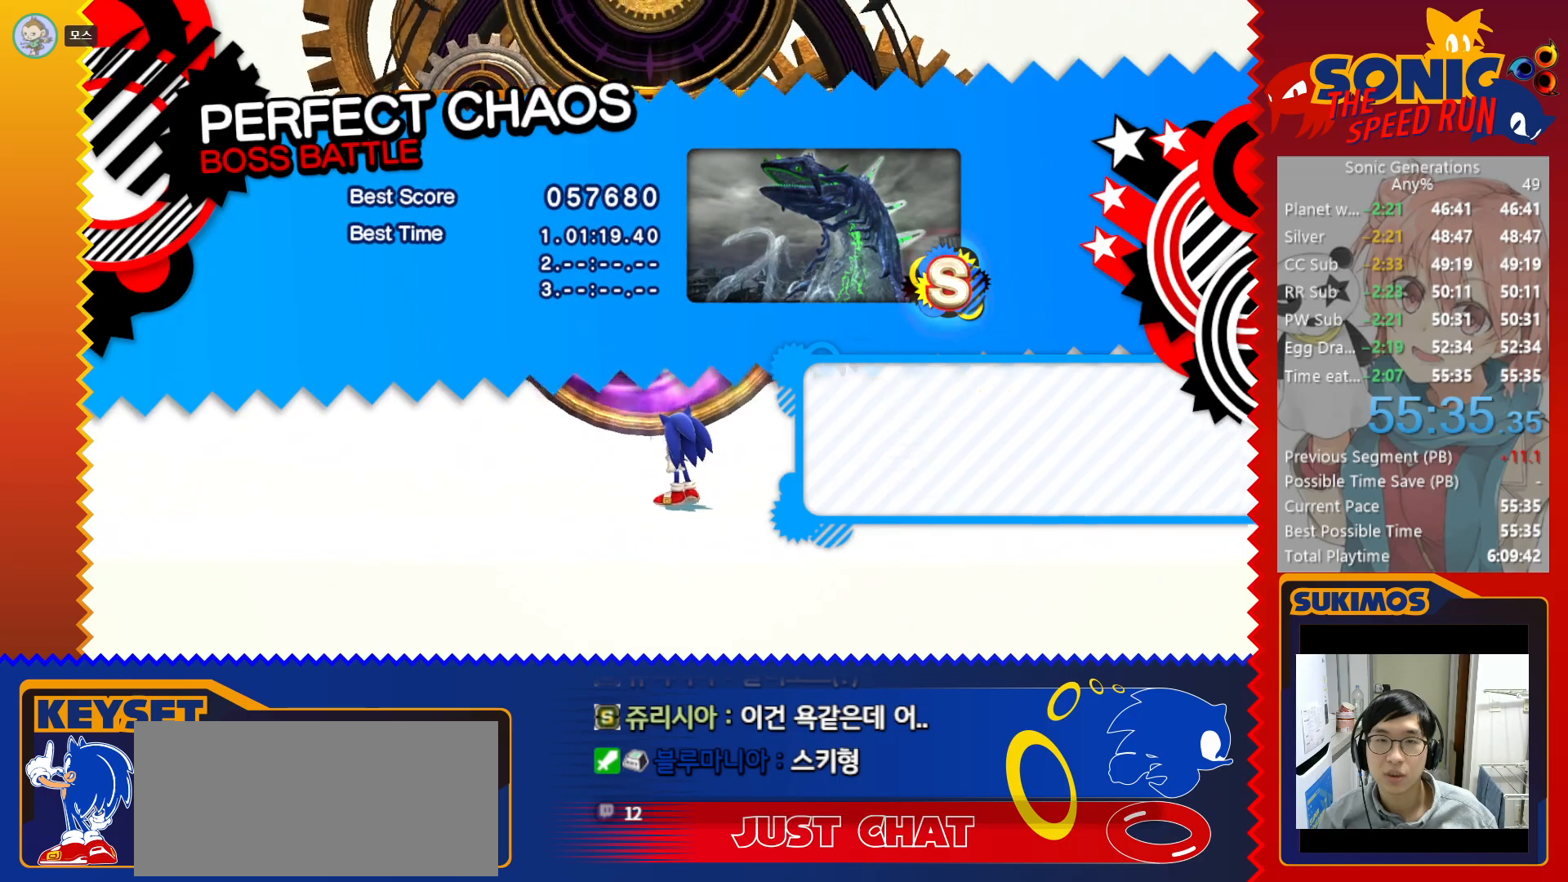
{"keys": ["left"], "events": [[100, "left", "down"]]}
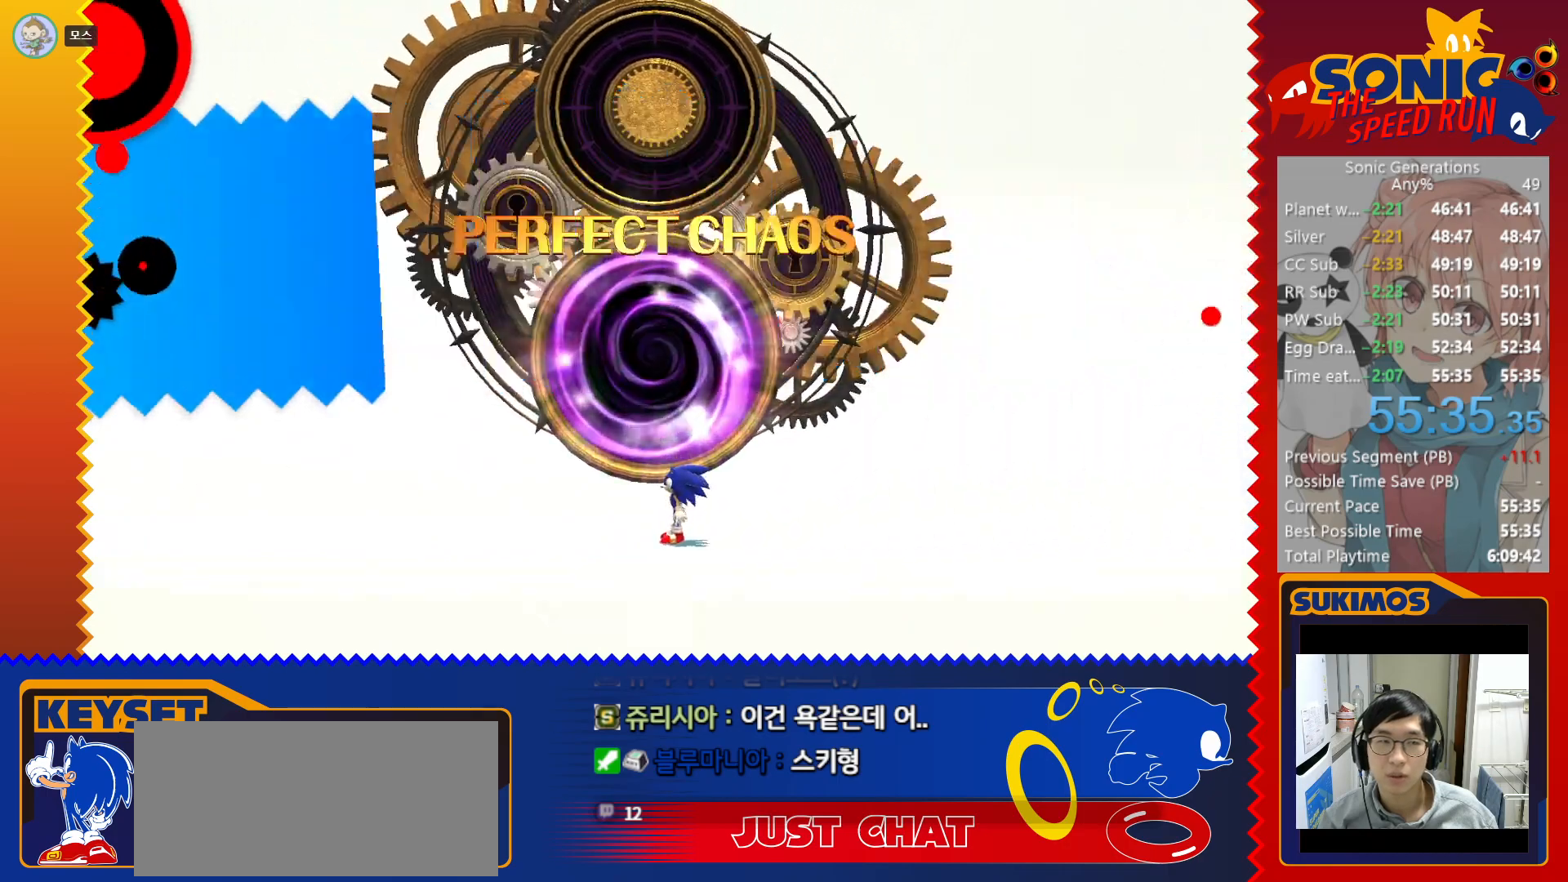
{"keys": ["left"], "events": [[250, "x", "down"], [300, "x", "up"]]}
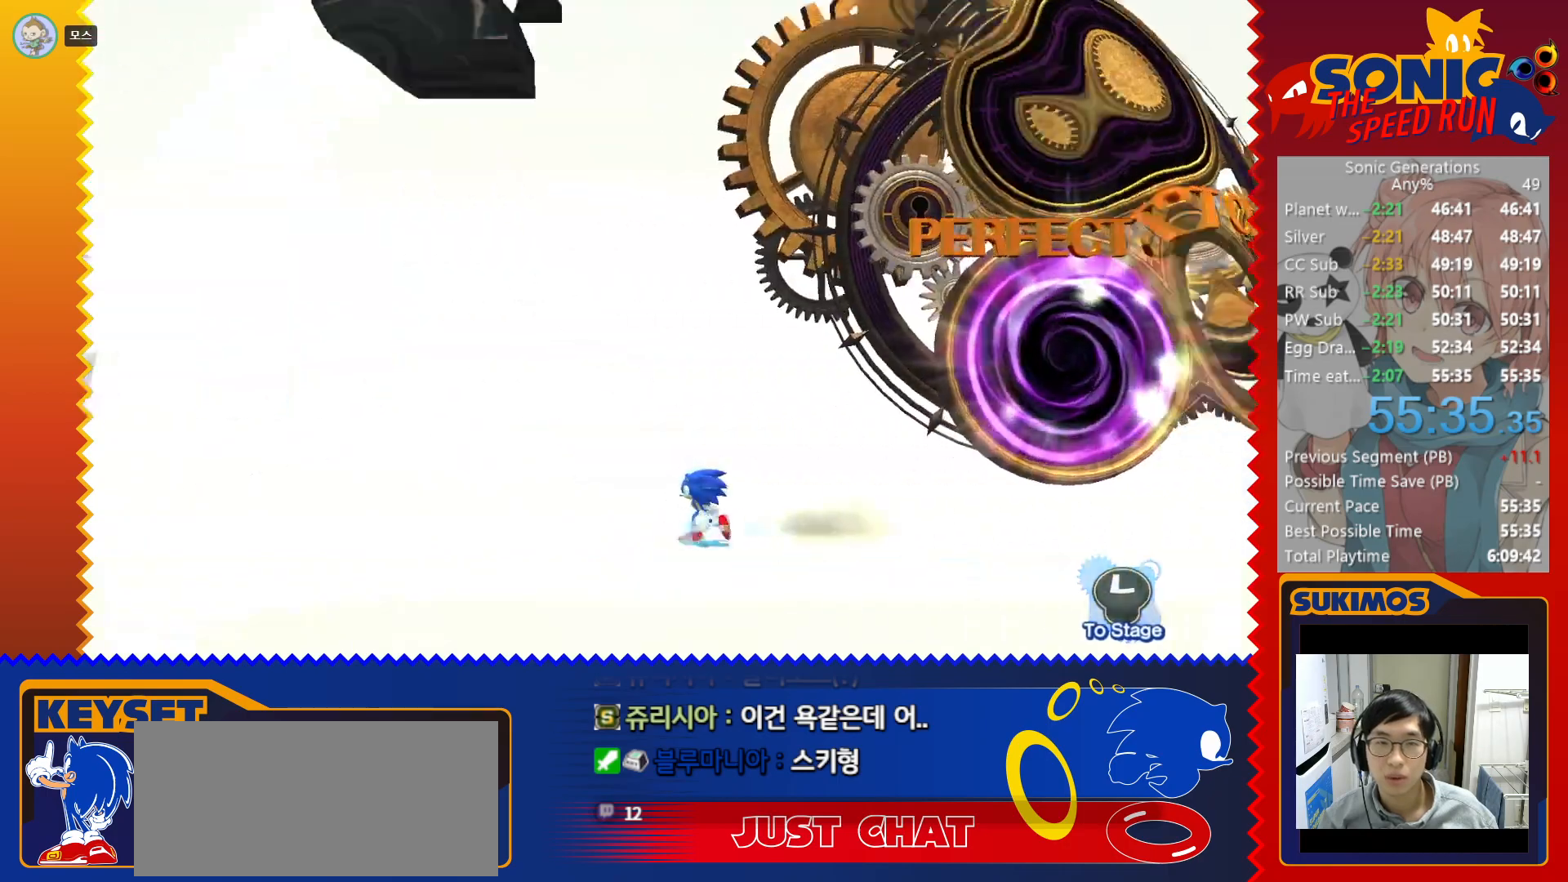
{"keys": [], "events": [[416, "left", "up"]]}
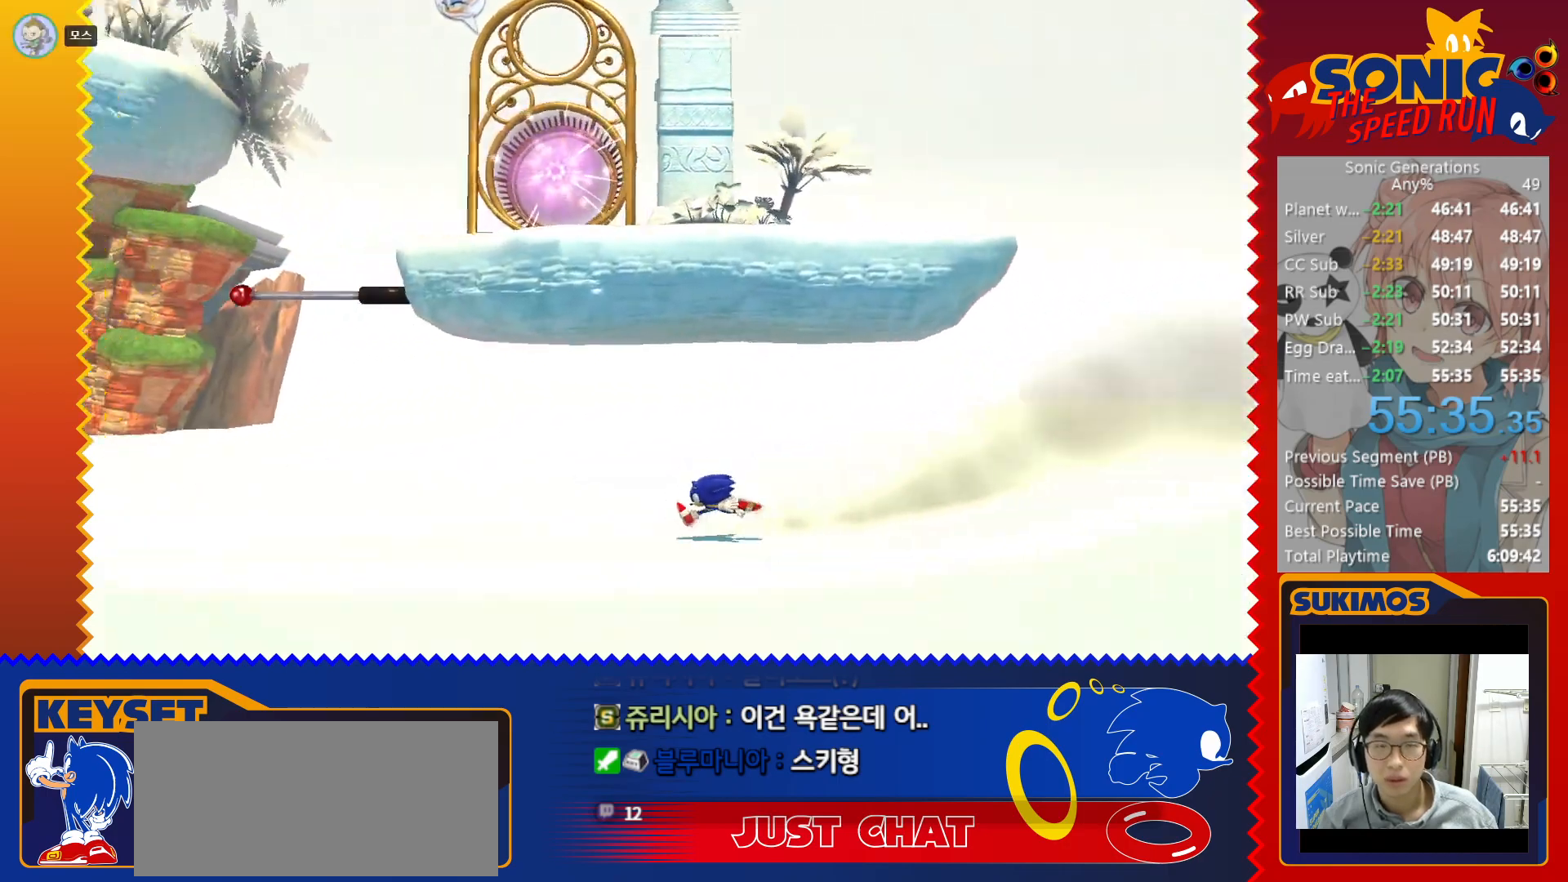
{"keys": ["c", "right"], "events": [[216, "right", "down"], [416, "c", "down"]]}
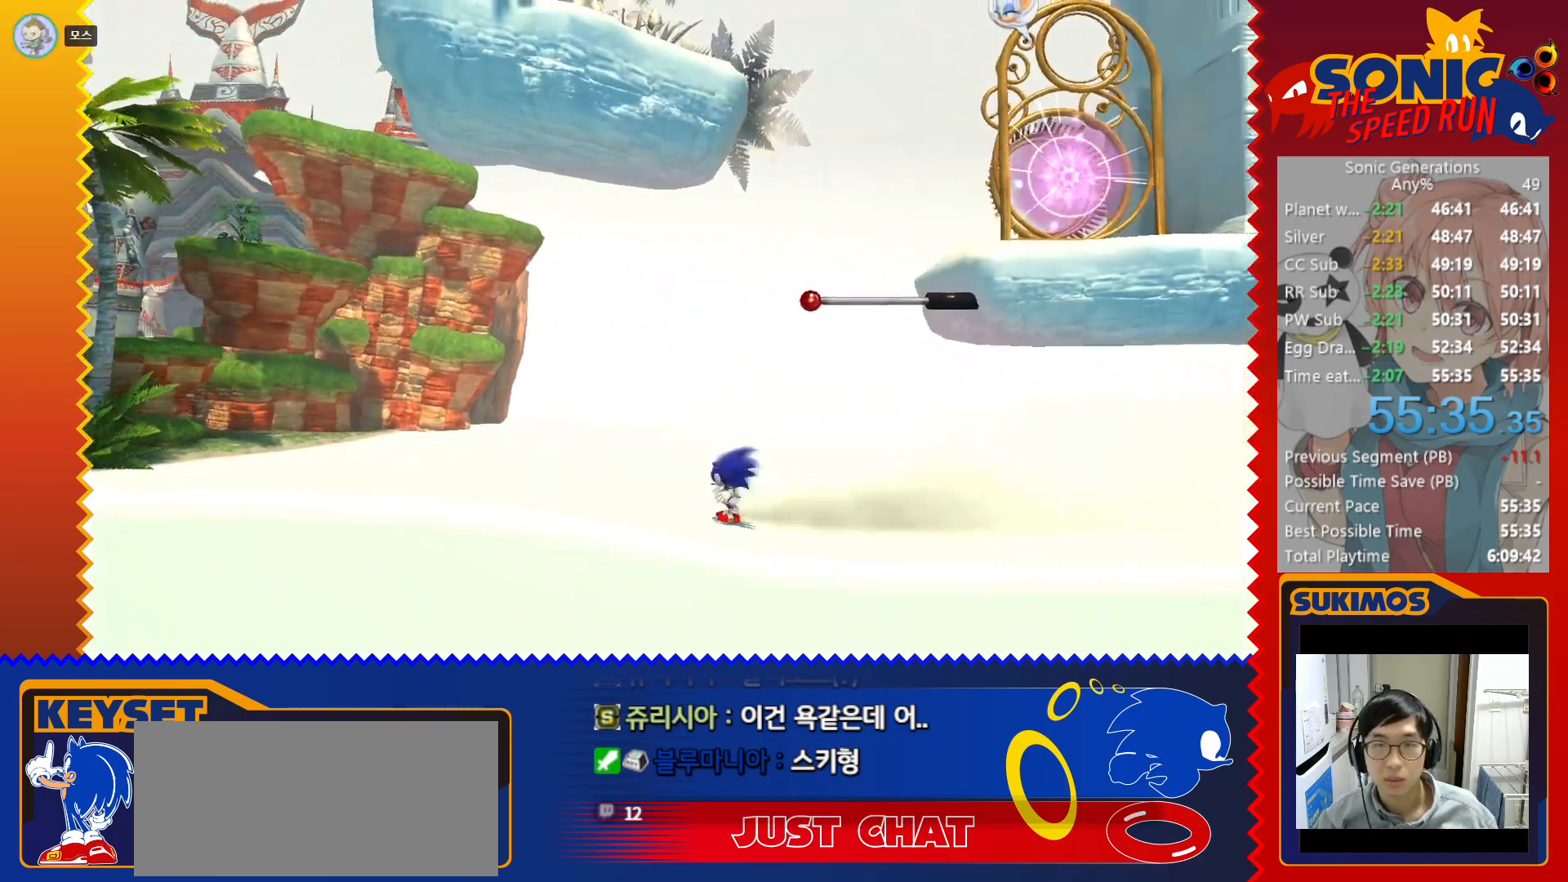
{"keys": [], "events": [[200, "c", "up"], [350, "c", "down"], [400, "c", "up"], [416, "right", "up"]]}
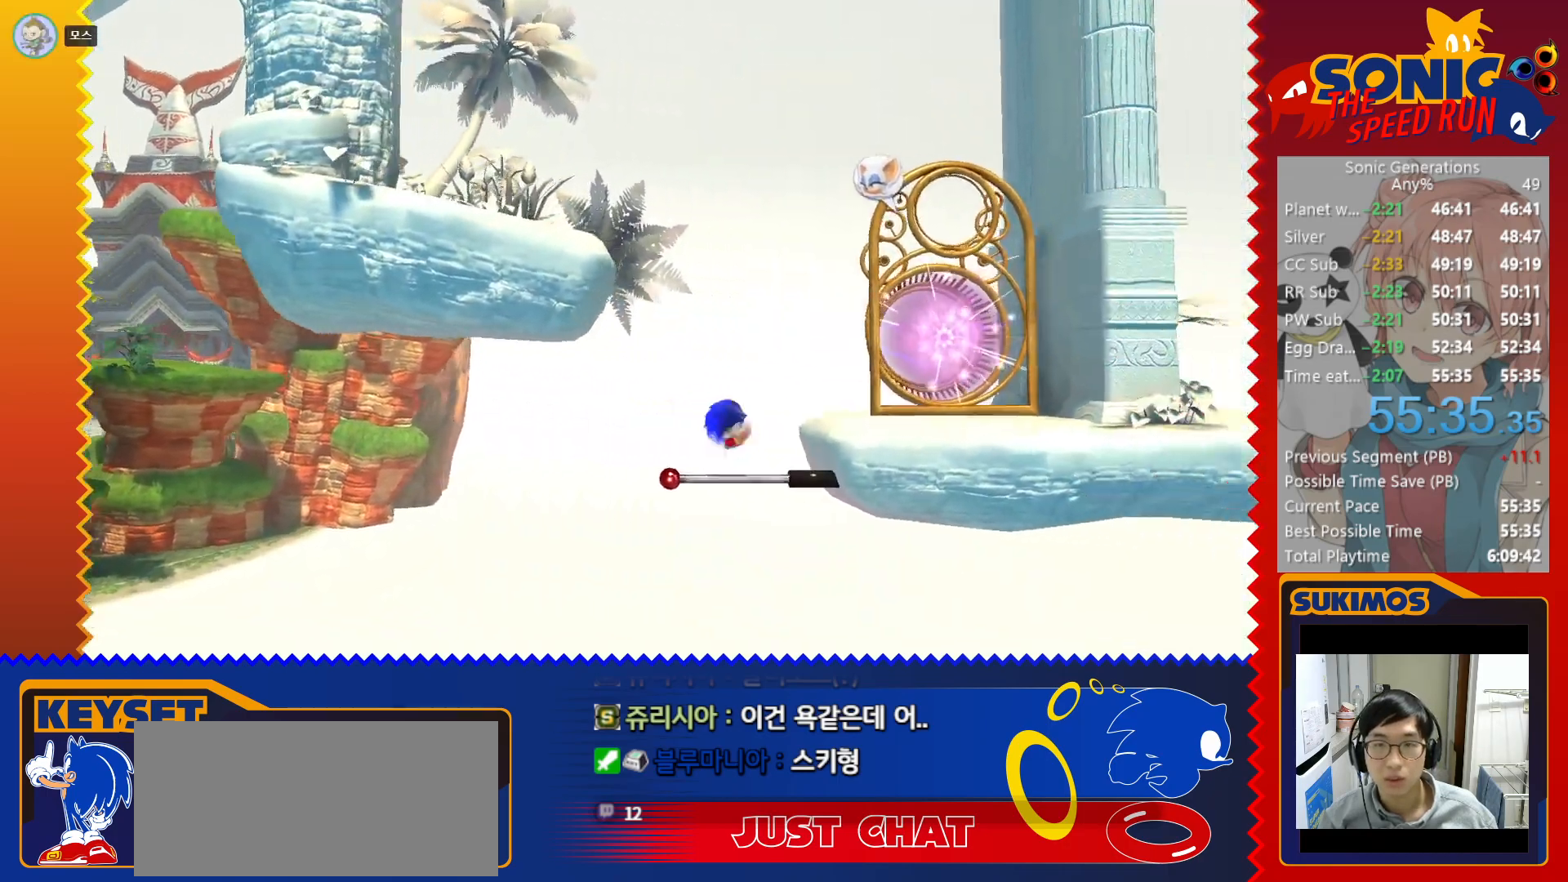
{"keys": ["left"], "events": [[33, "left", "down"]]}
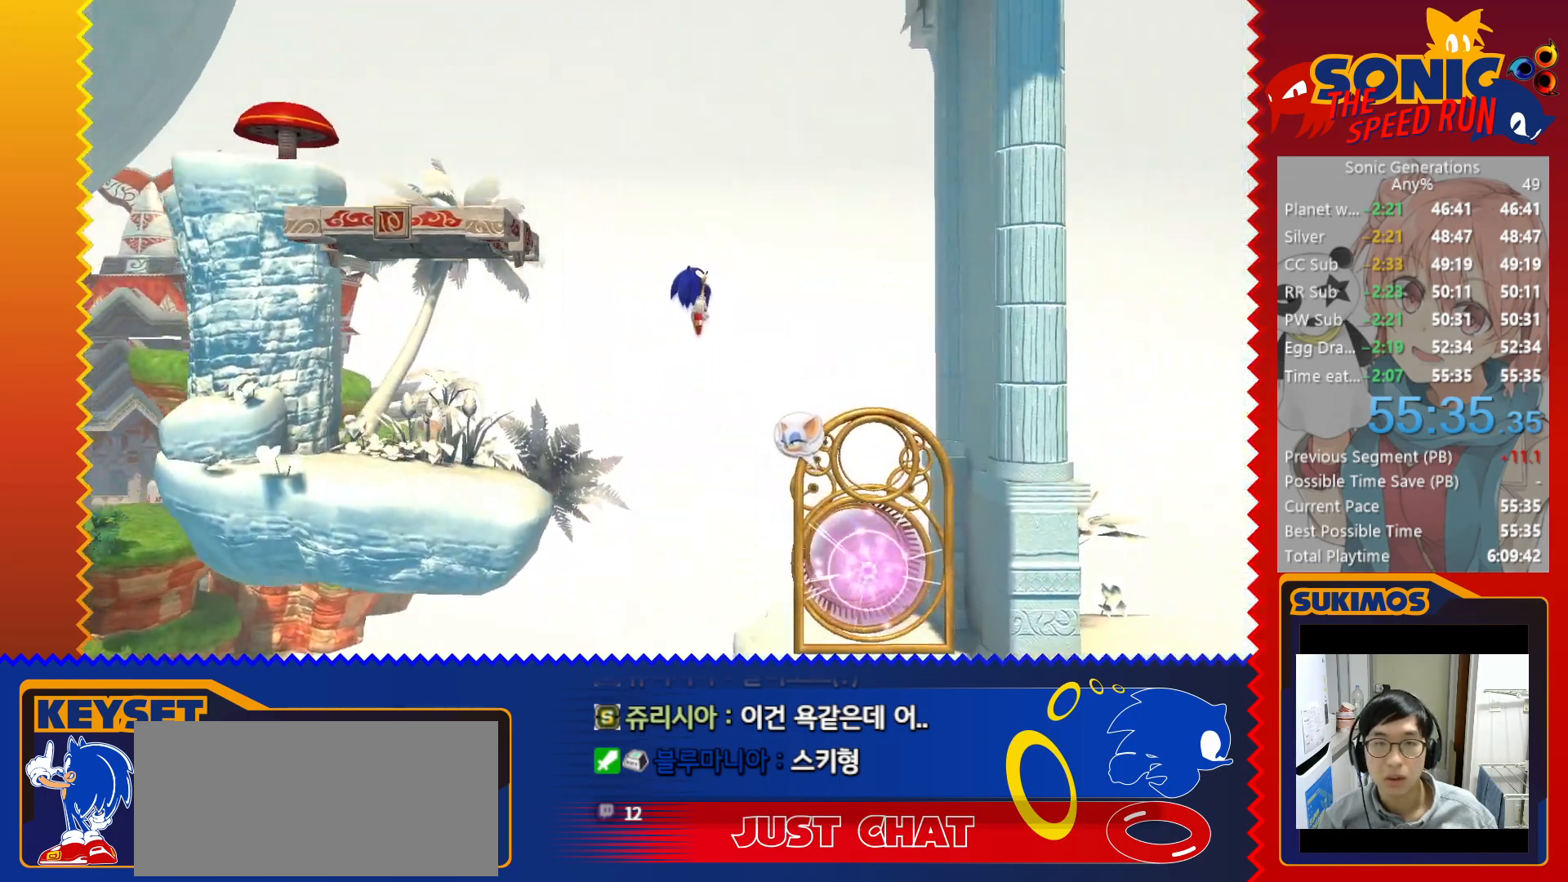
{"keys": ["right"], "events": [[133, "c", "down"], [200, "c", "up"], [233, "left", "up"], [350, "right", "down"]]}
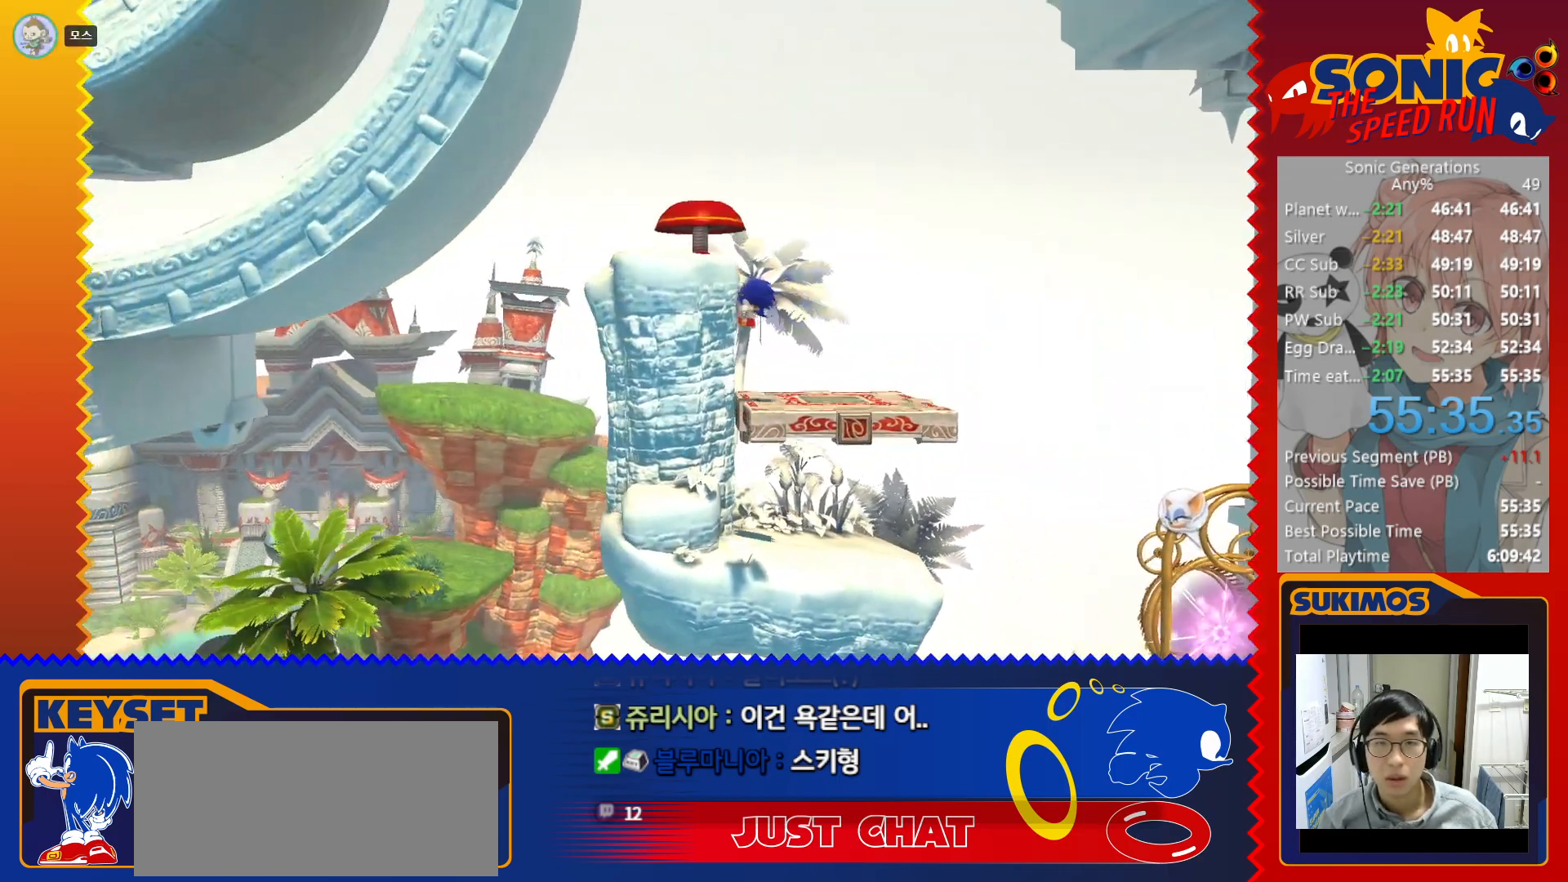
{"keys": [], "events": [[250, "right", "up"], [283, "left", "down"], [500, "left", "up"]]}
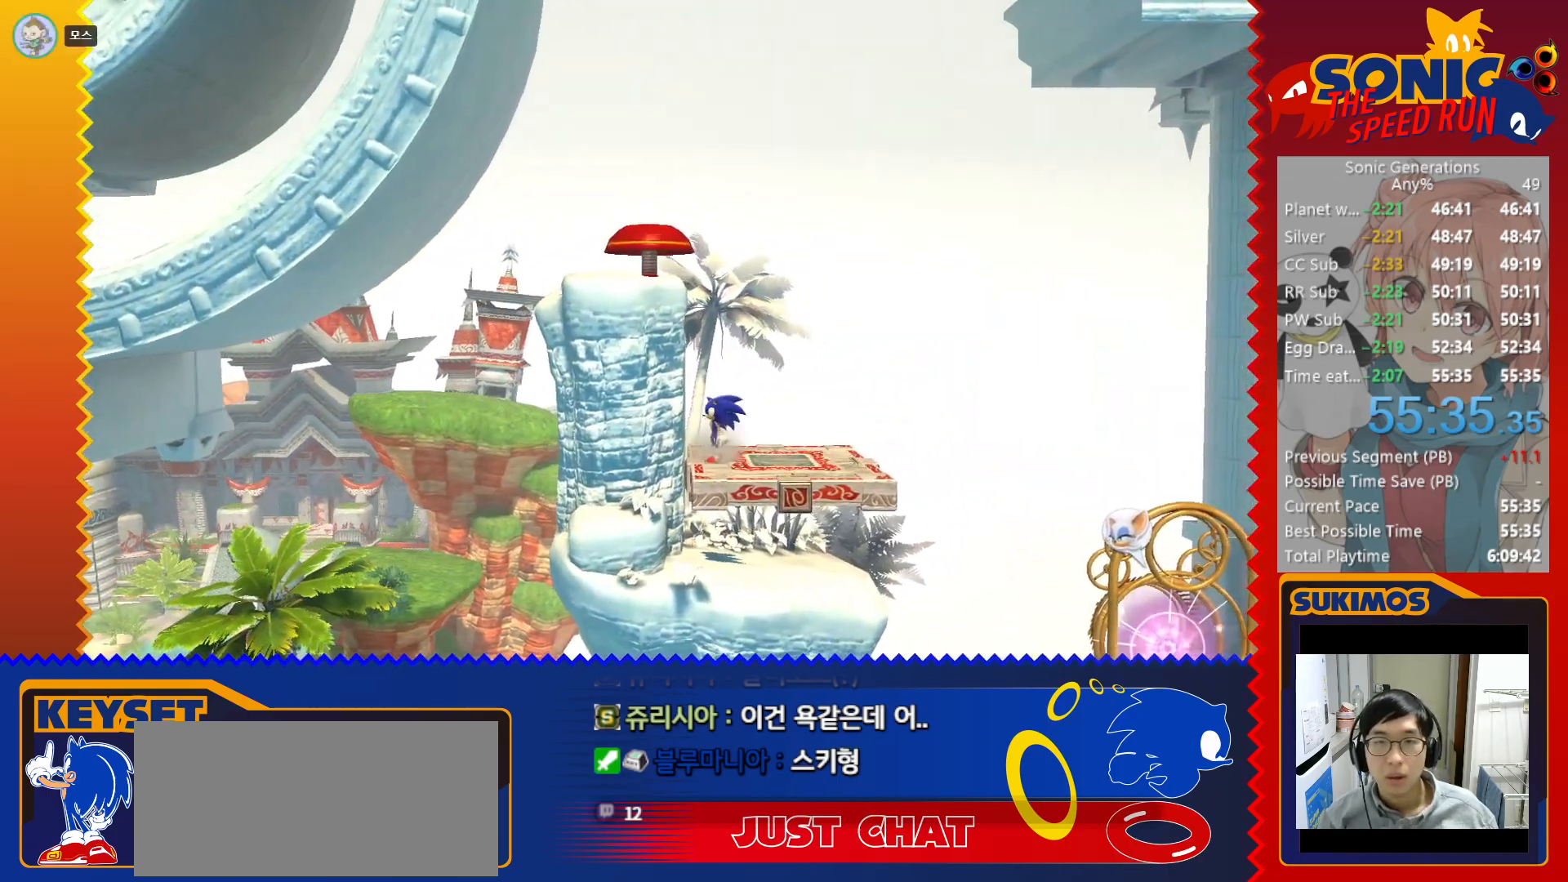
{"keys": ["c"], "events": [[133, "c", "down"]]}
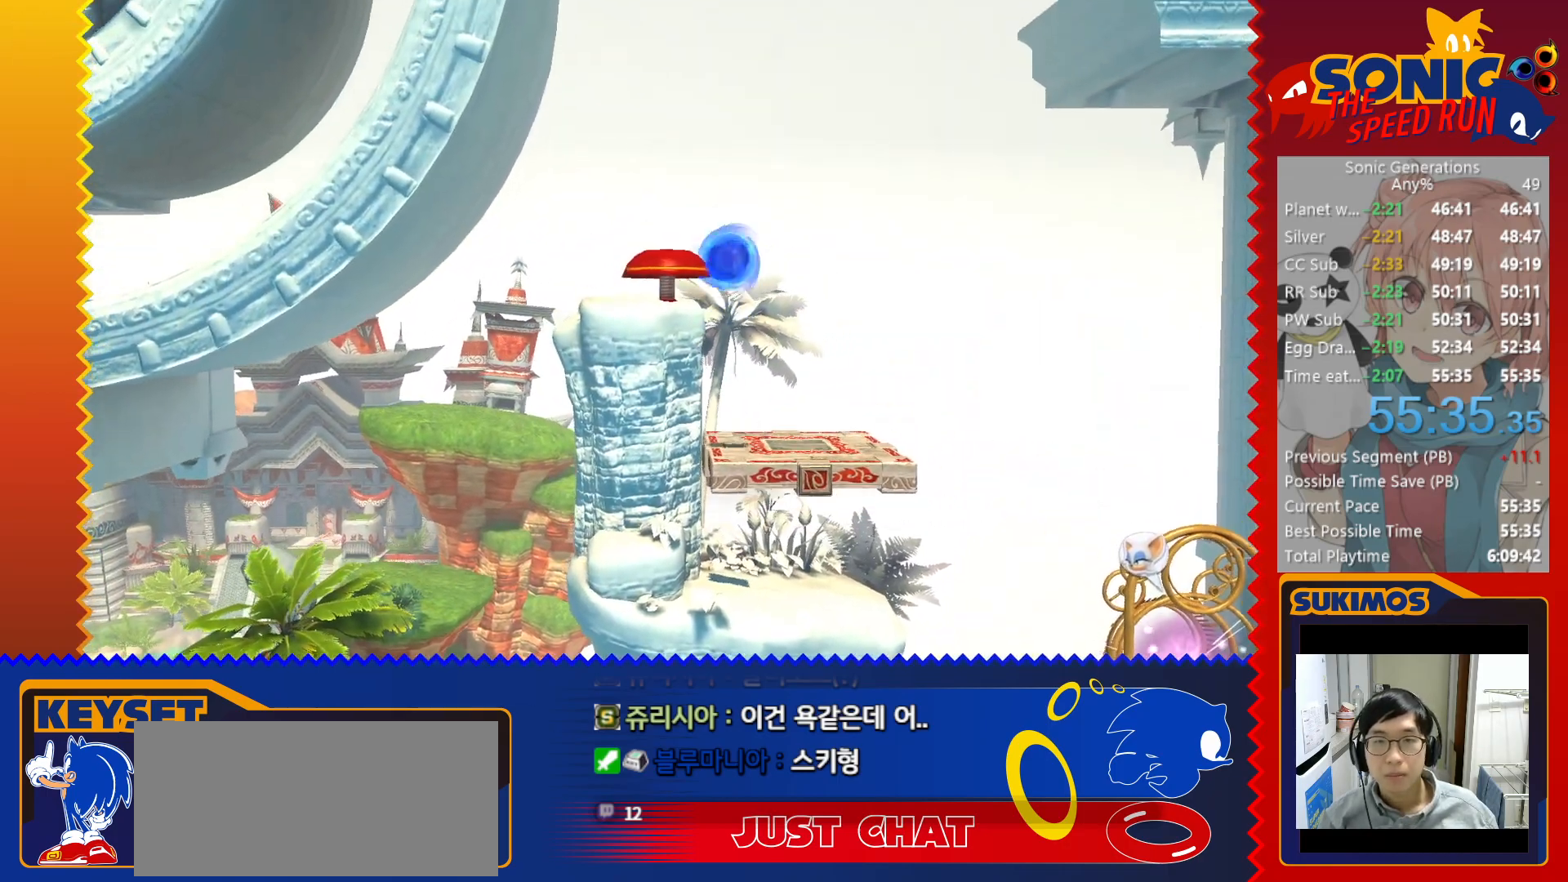
{"keys": [], "events": [[83, "c", "up"], [166, "x", "down"], [316, "x", "up"]]}
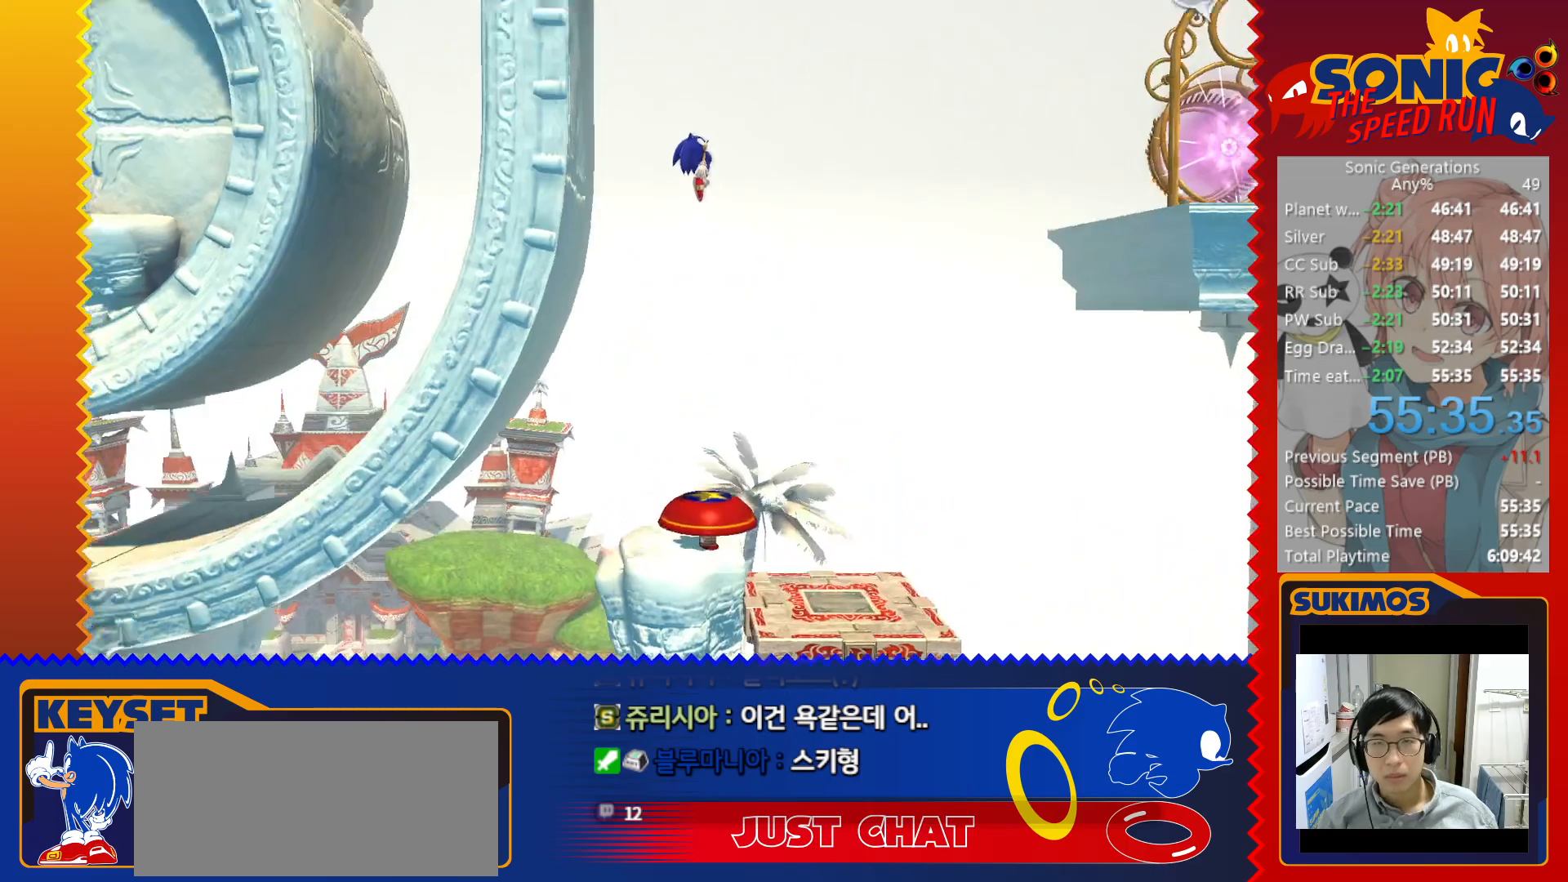
{"keys": ["left"], "events": [[100, "left", "down"]]}
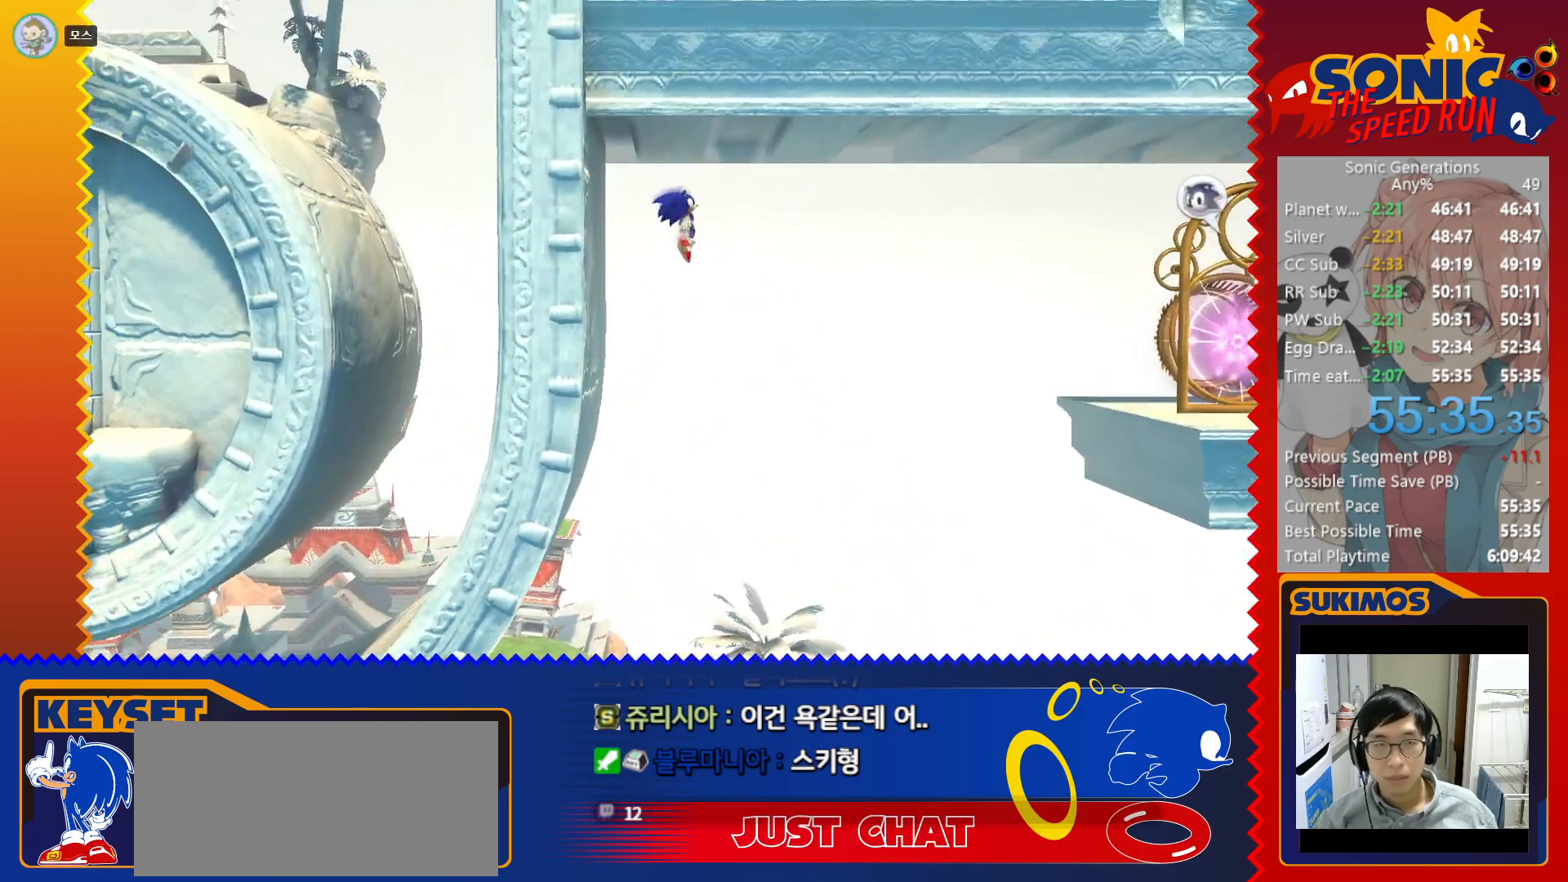
{"keys": ["left"], "events": [[133, "v", "down"], [200, "v", "up"]]}
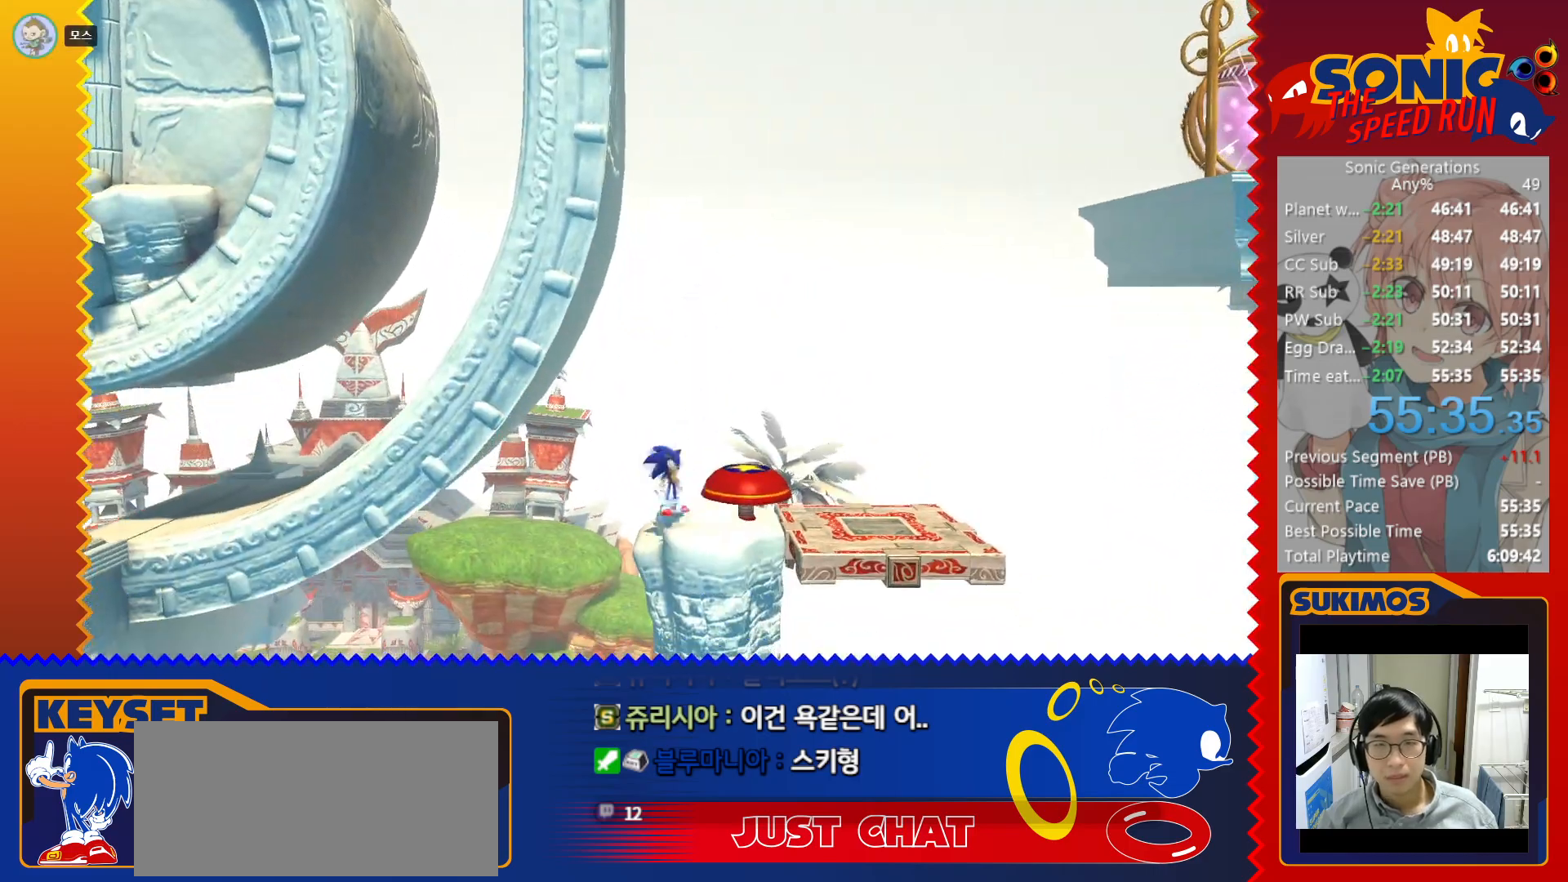
{"keys": ["left"], "events": [[316, "x", "down"], [366, "x", "up"]]}
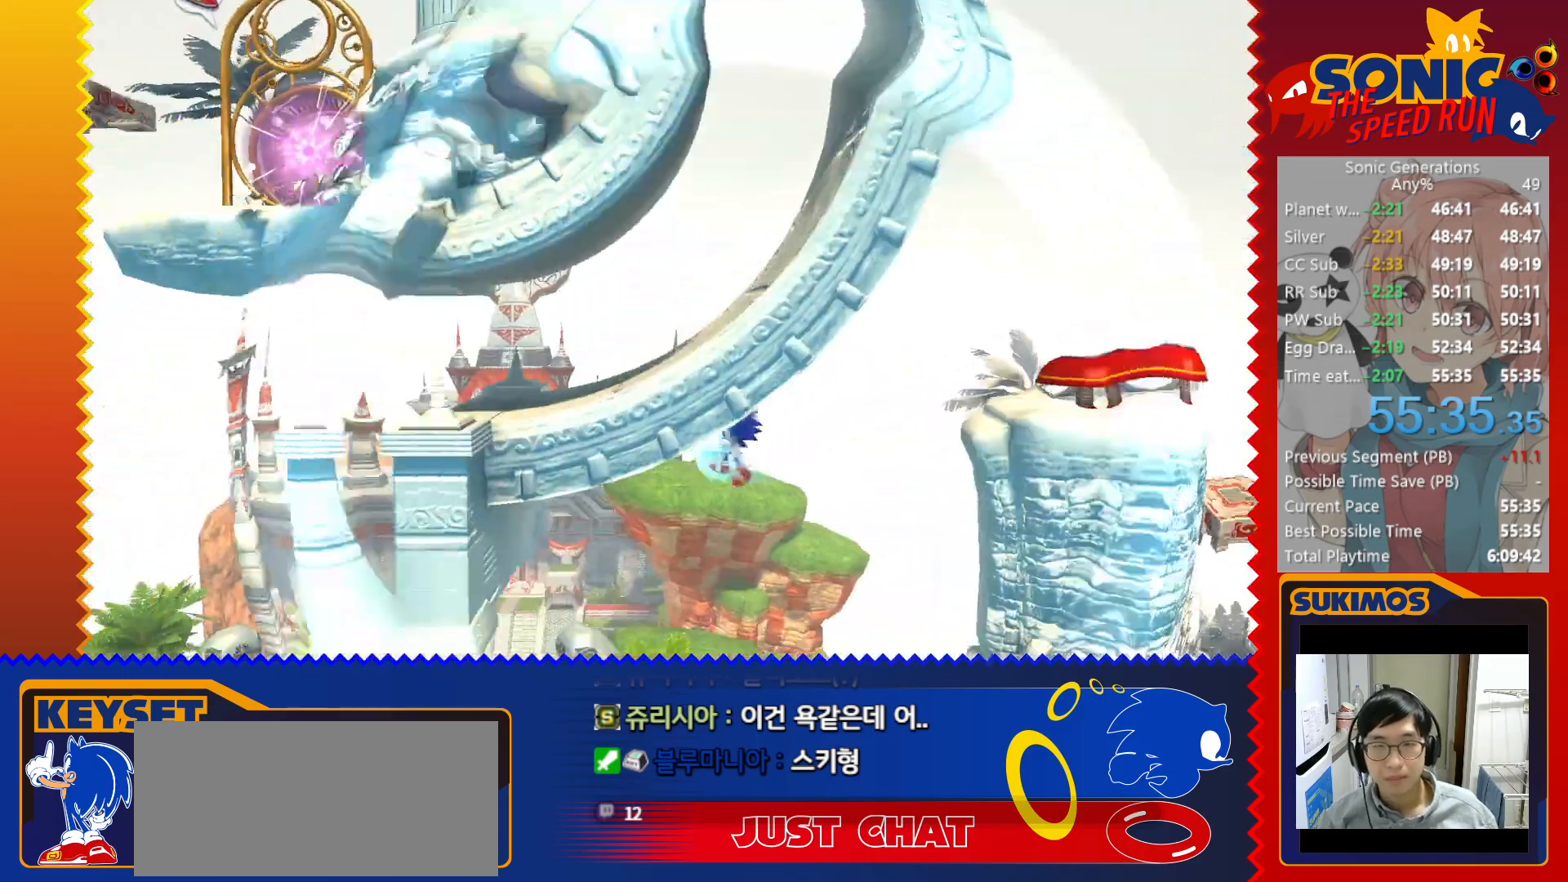
{"keys": ["right"], "events": [[200, "left", "up"], [450, "right", "down"]]}
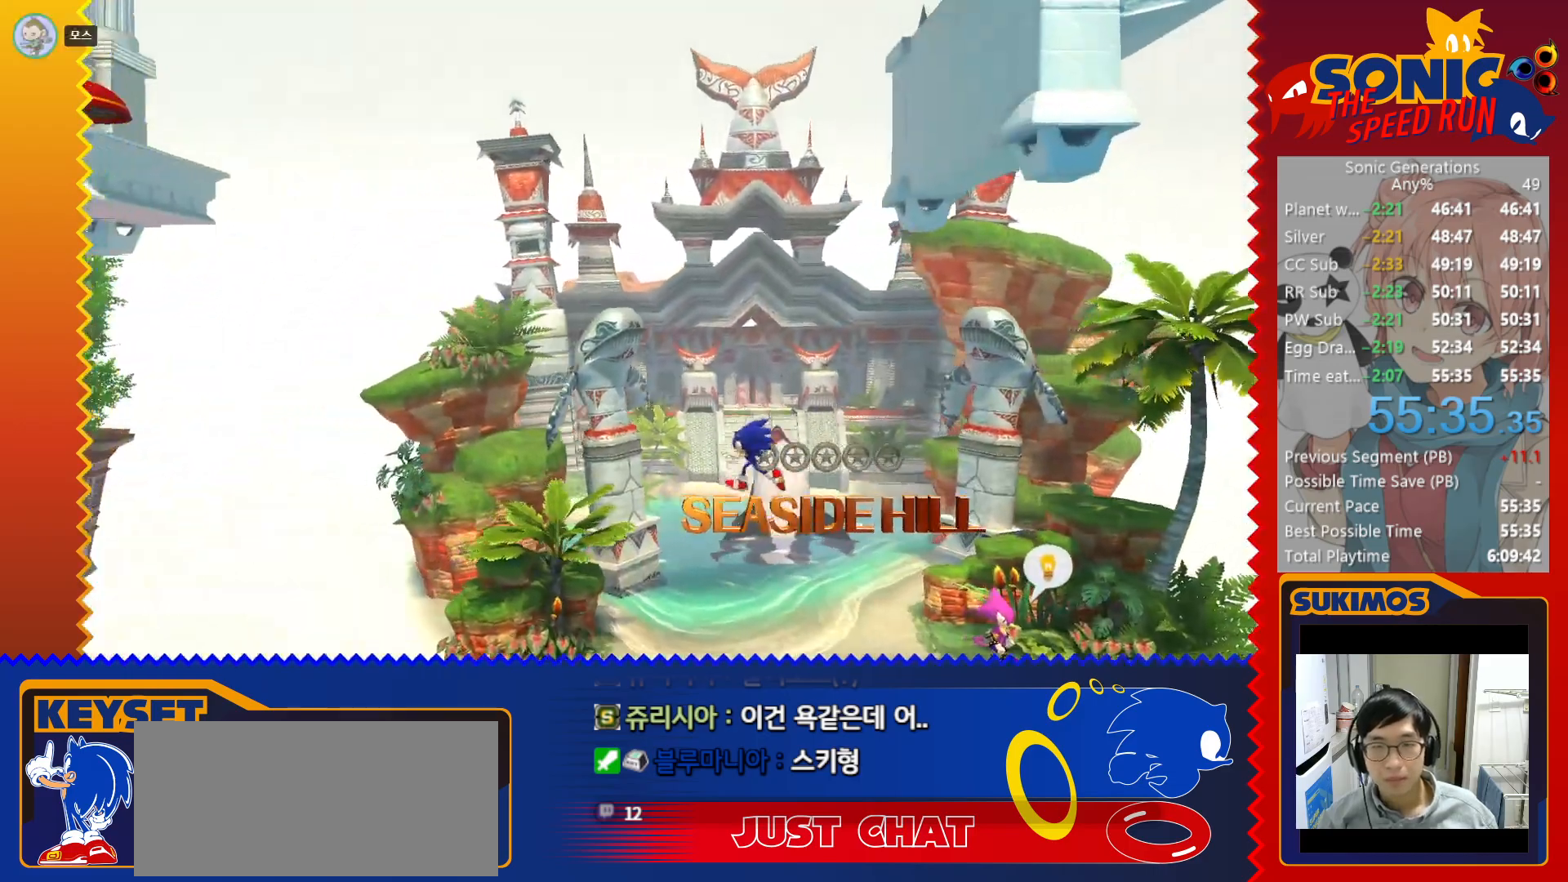
{"keys": ["right"], "events": [[116, "right", "up"], [183, "left", "down"], [333, "left", "up"], [350, "right", "down"]]}
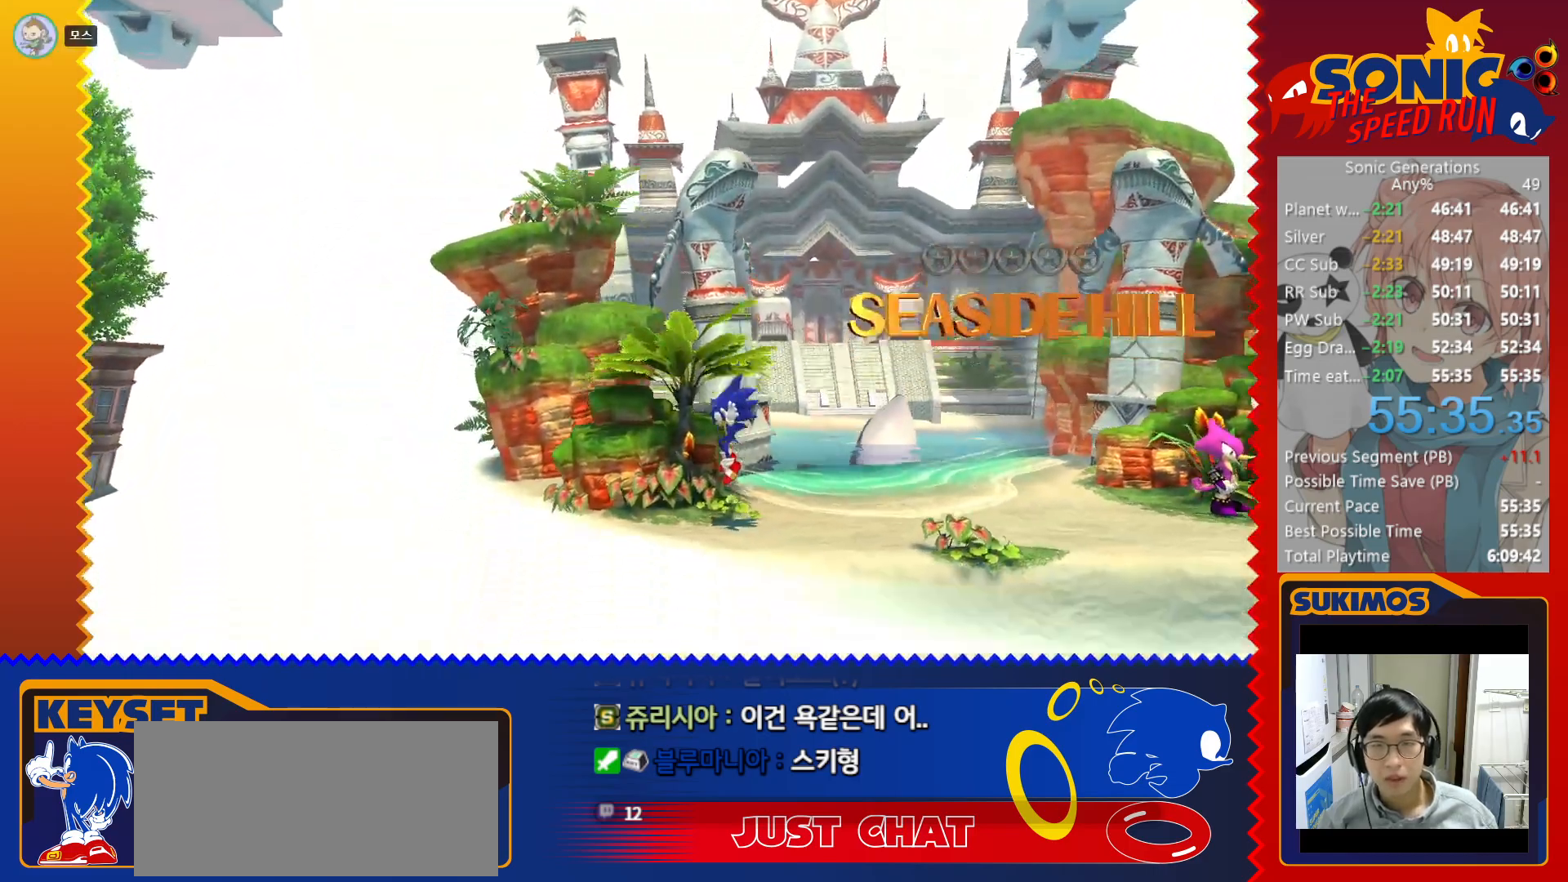
{"keys": ["left"], "events": [[66, "c", "down"], [100, "c", "up"], [183, "c", "down"], [216, "c", "up"], [216, "right", "up"], [283, "left", "down"]]}
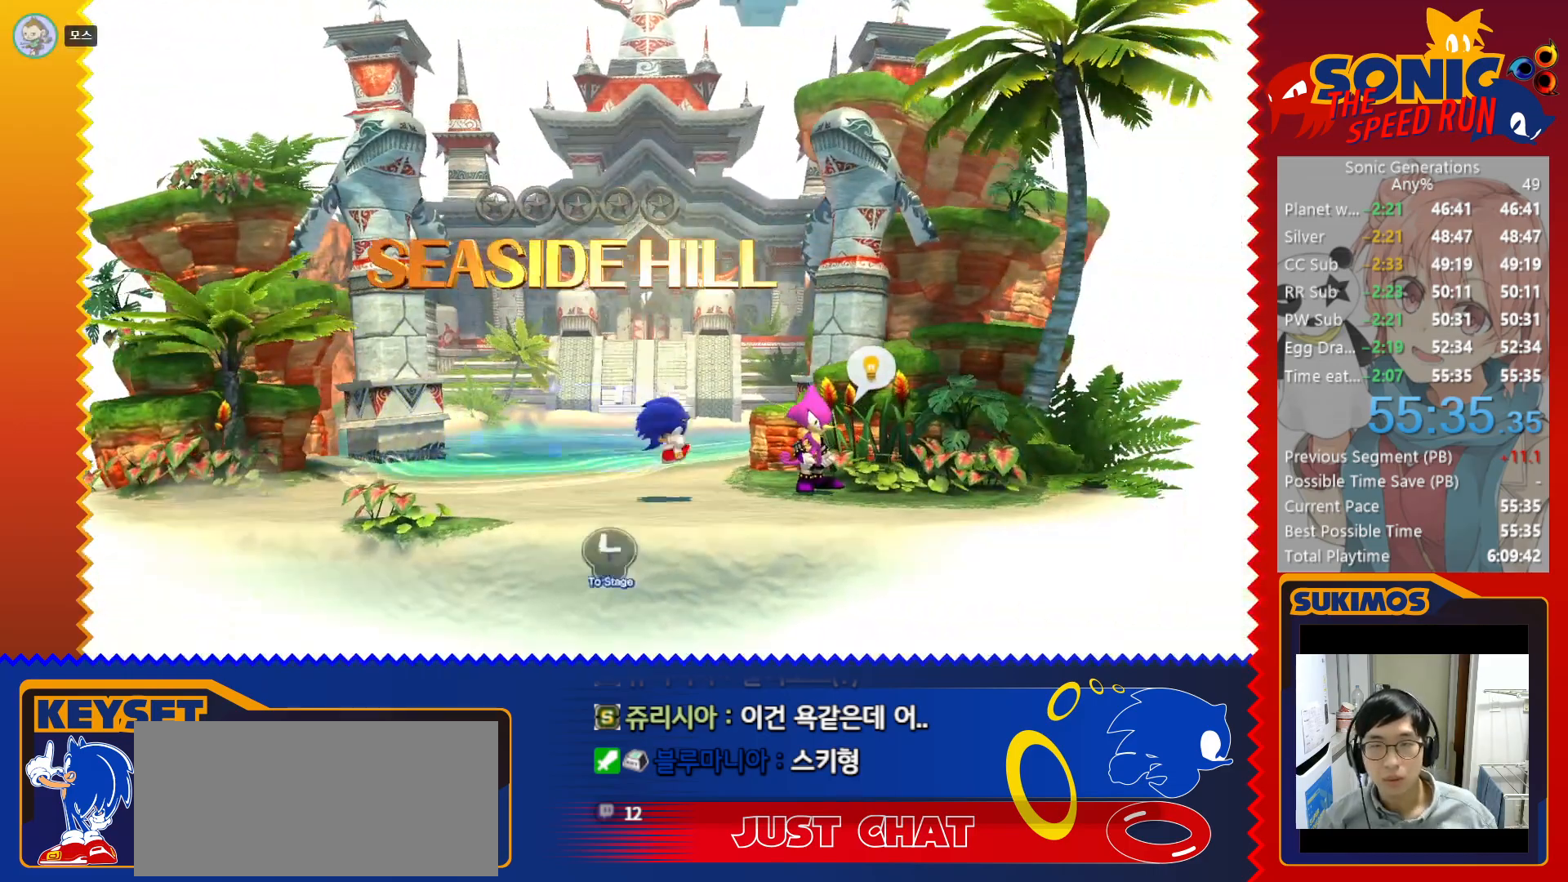
{"keys": ["left"], "events": [[183, "c", "down"], [216, "c", "up"]]}
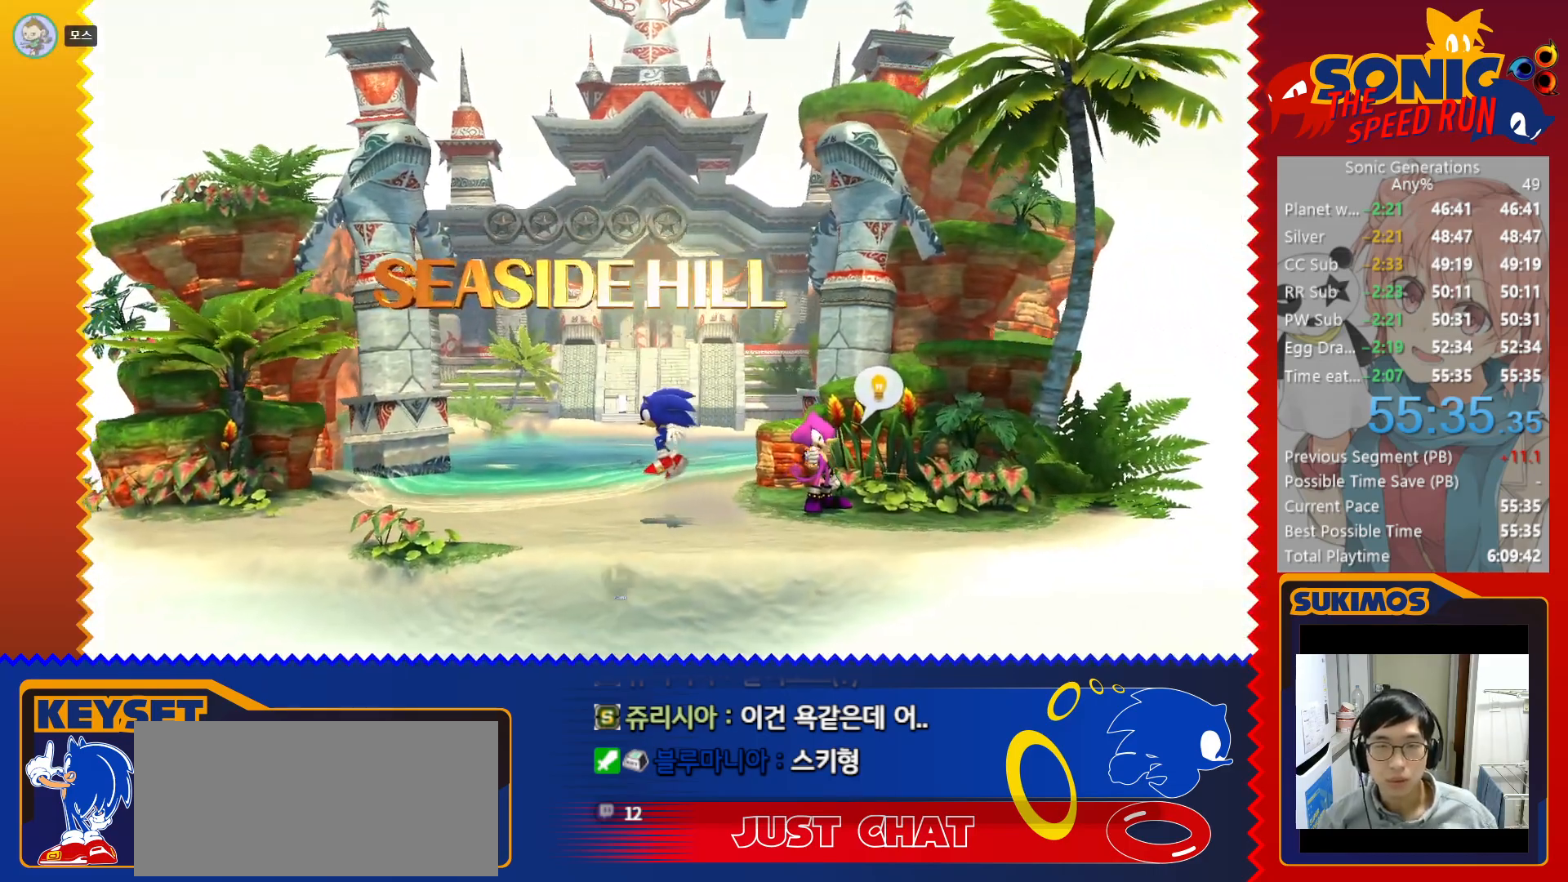
{"keys": [], "events": [[83, "left", "up"], [200, "up", "down"], [300, "up", "up"]]}
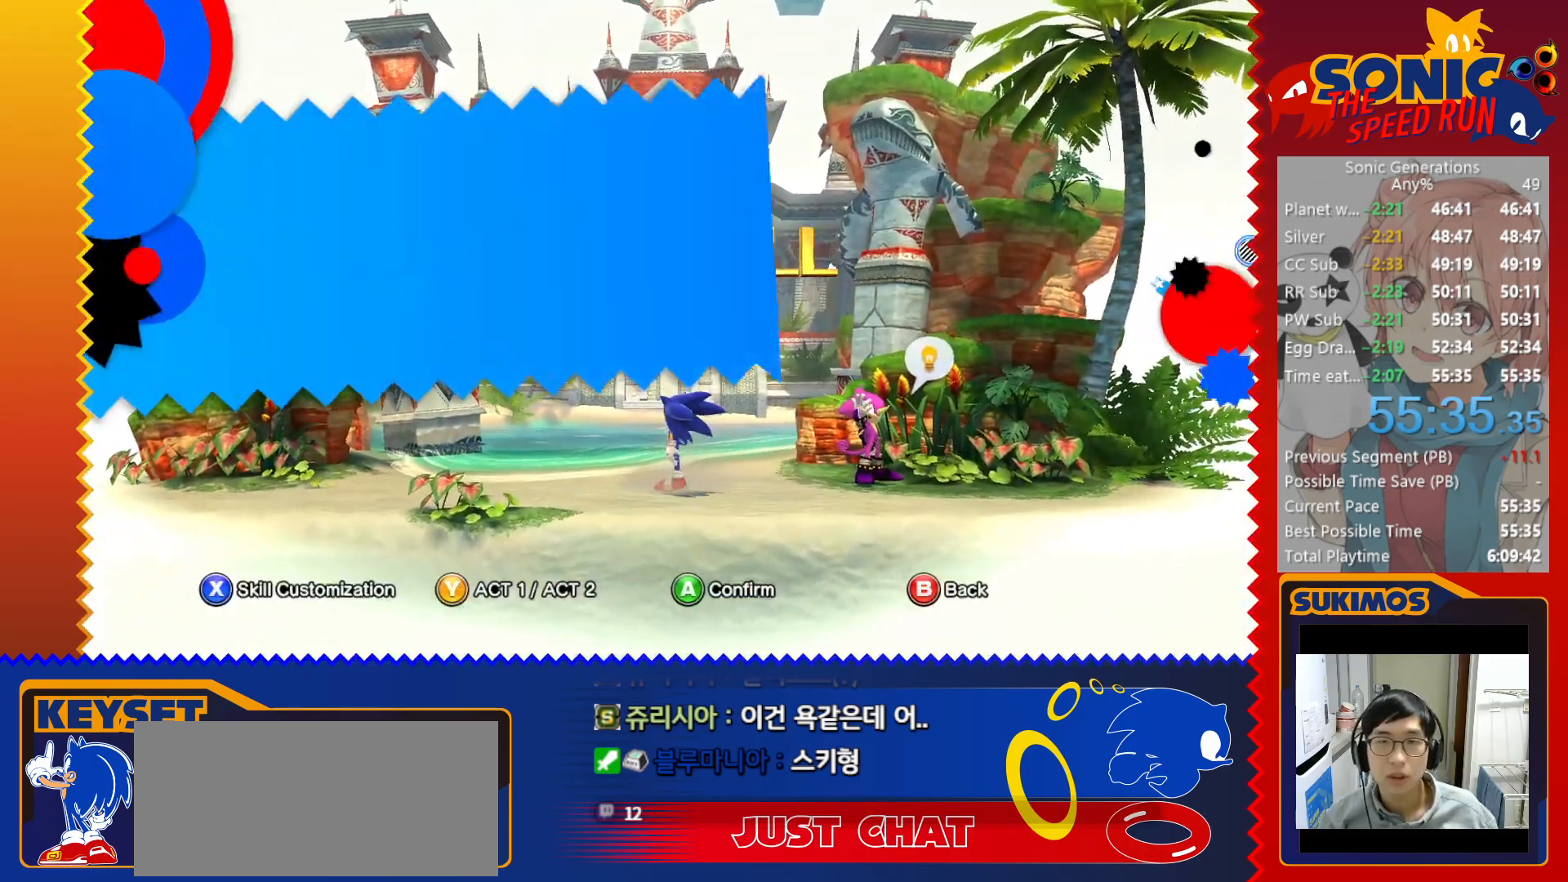
{"keys": [], "events": []}
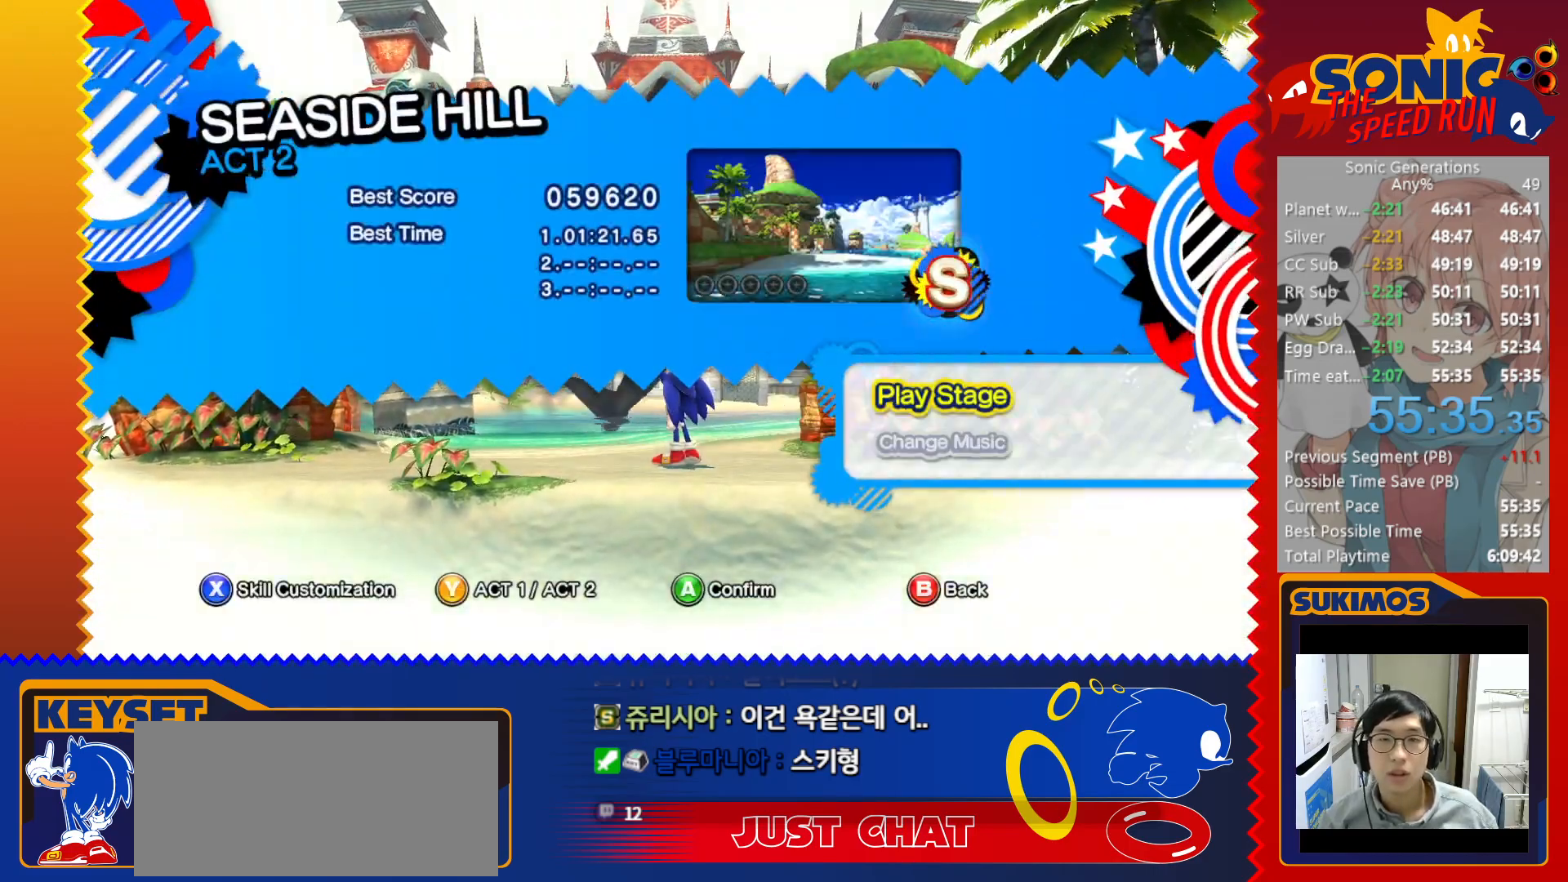
{"keys": [], "events": [[266, "d", "down"], [316, "d", "up"]]}
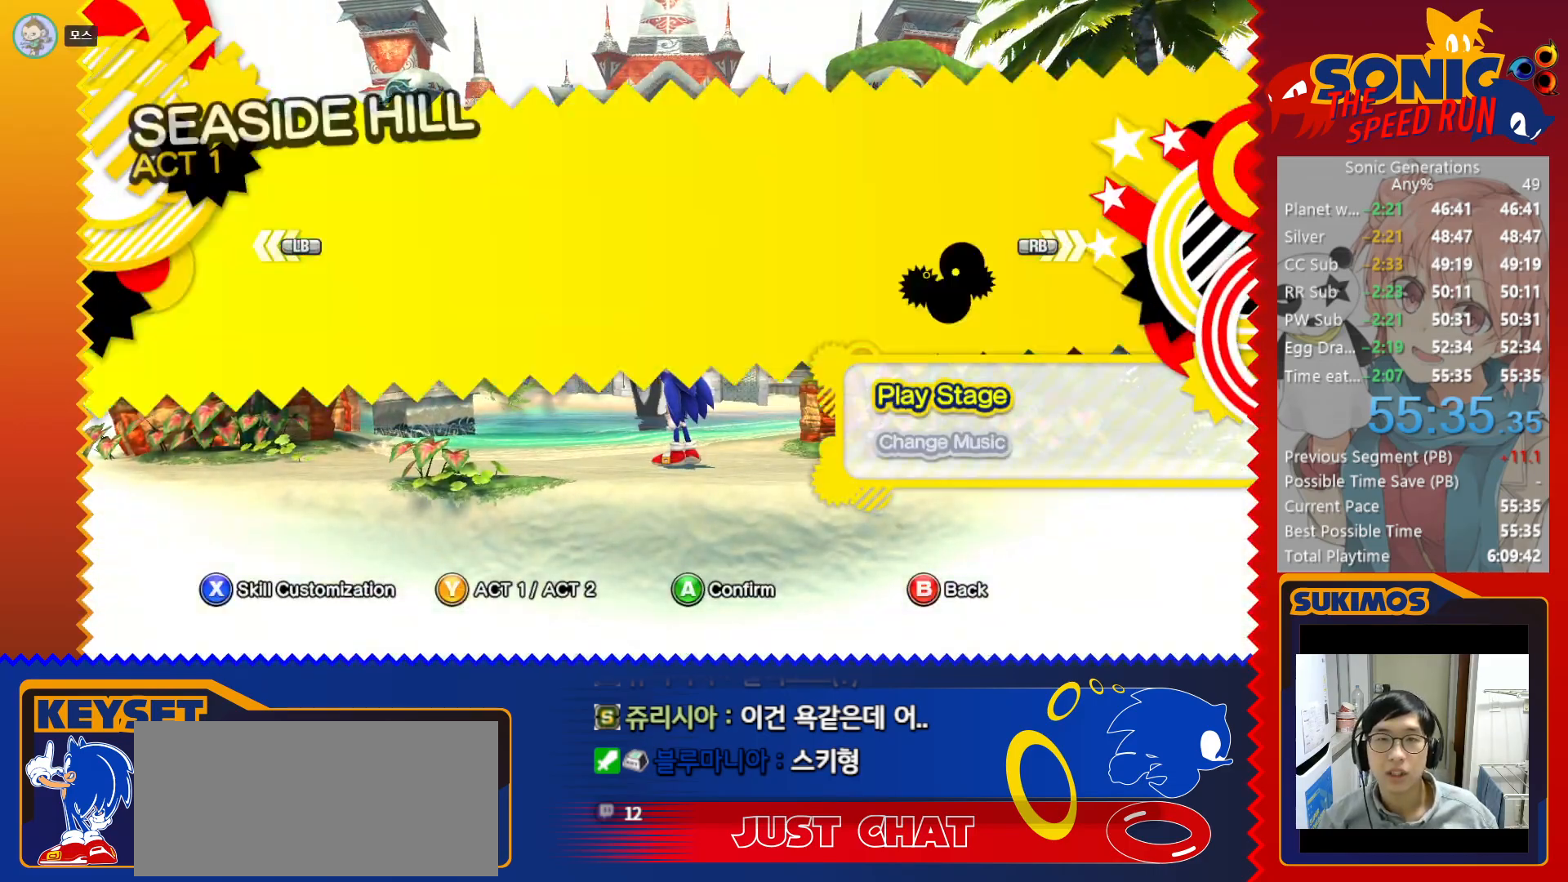
{"keys": [], "events": []}
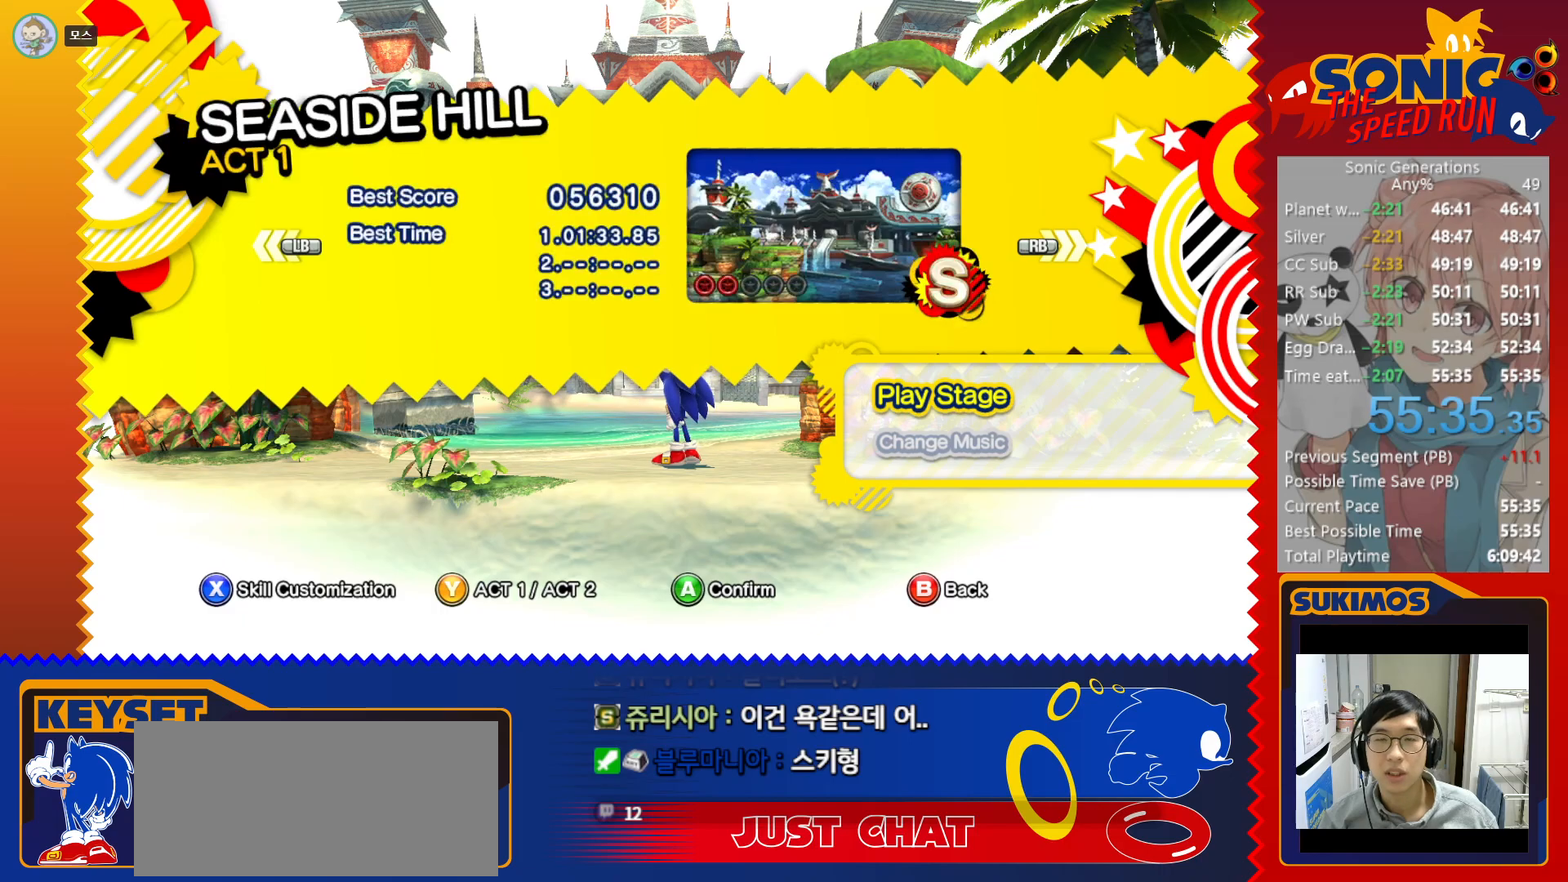
{"keys": [], "events": [[366, "d", "down"], [433, "d", "up"]]}
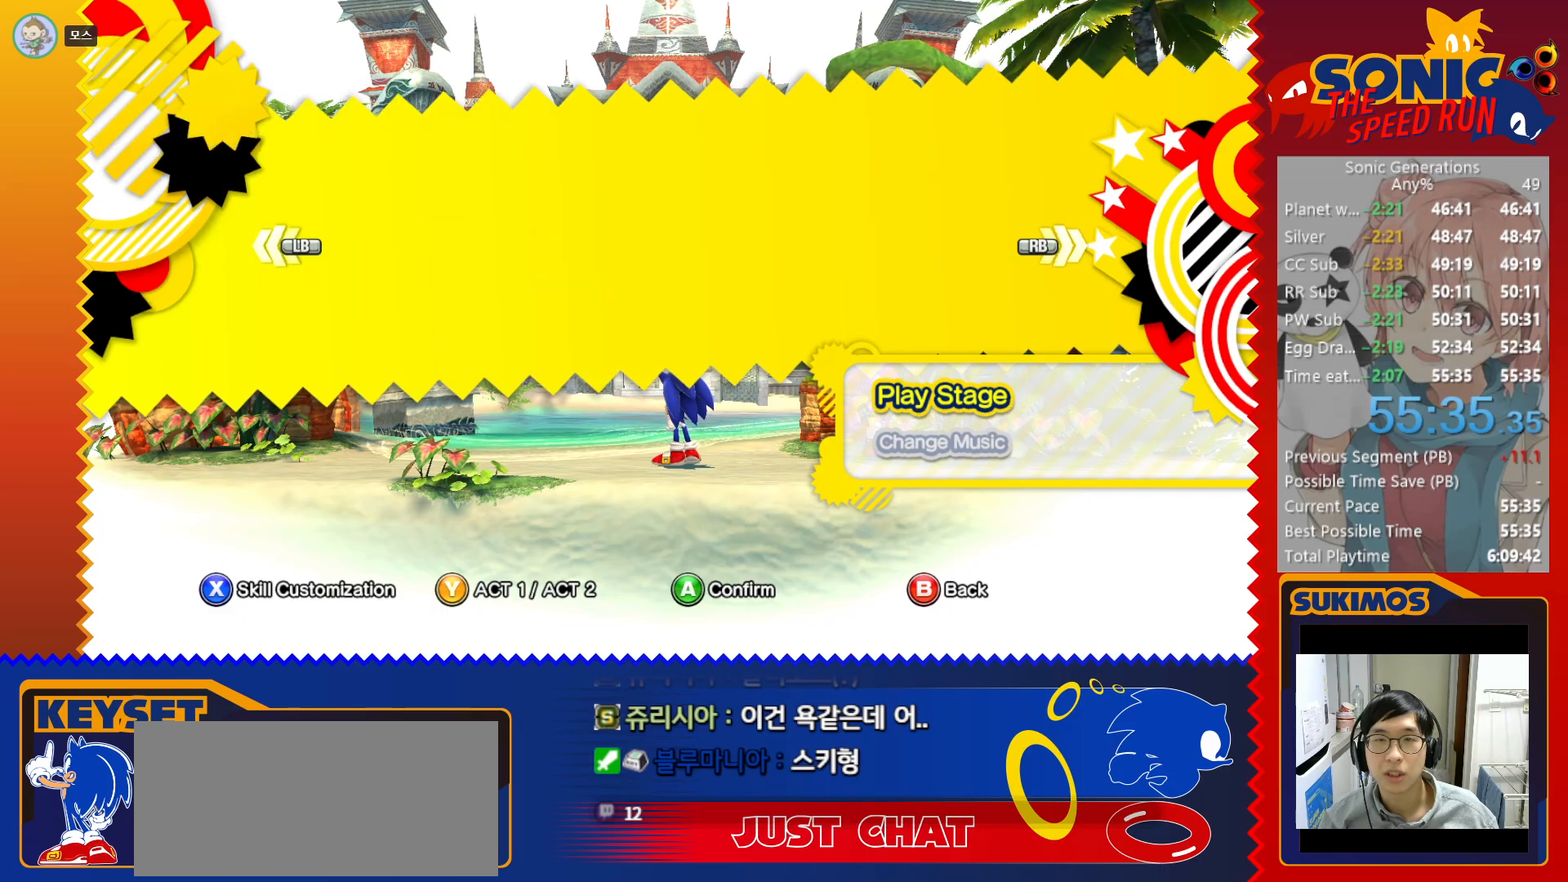
{"keys": [], "events": []}
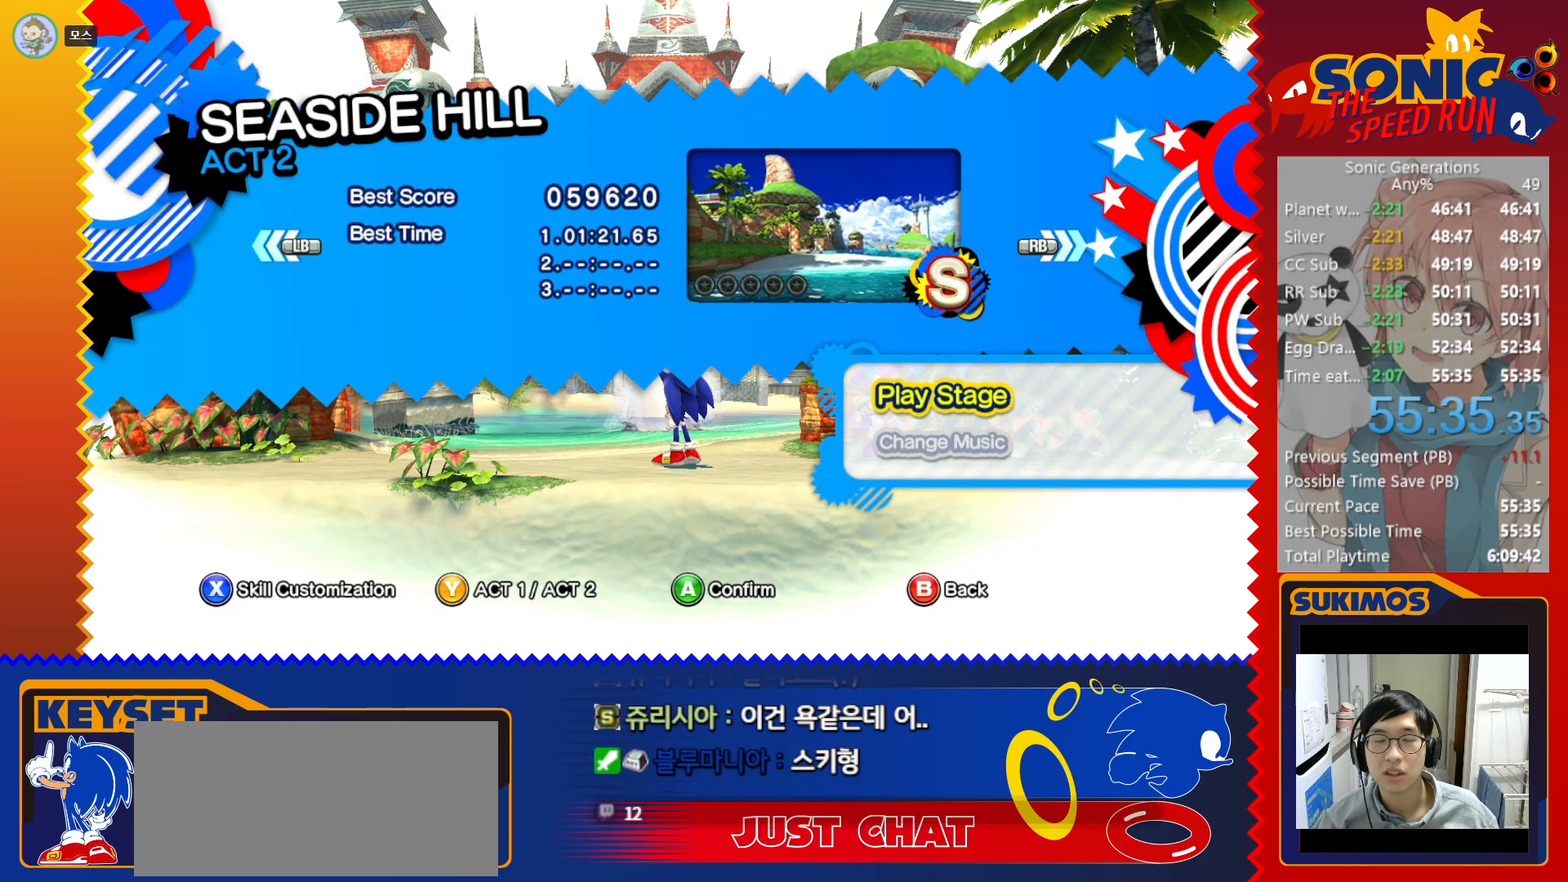
{"keys": [], "events": []}
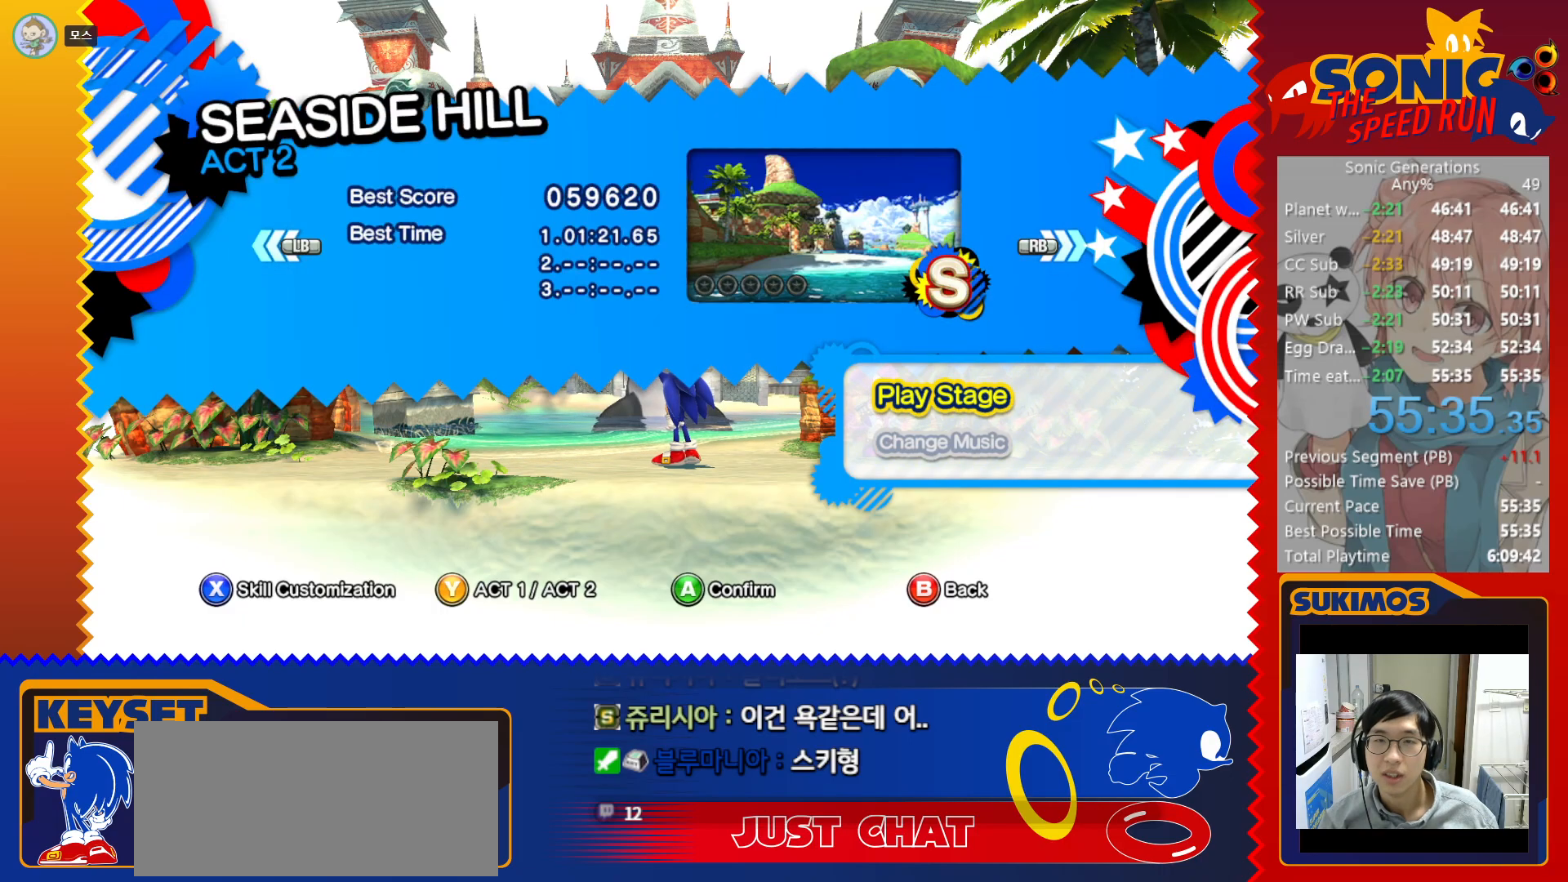
{"keys": [], "events": []}
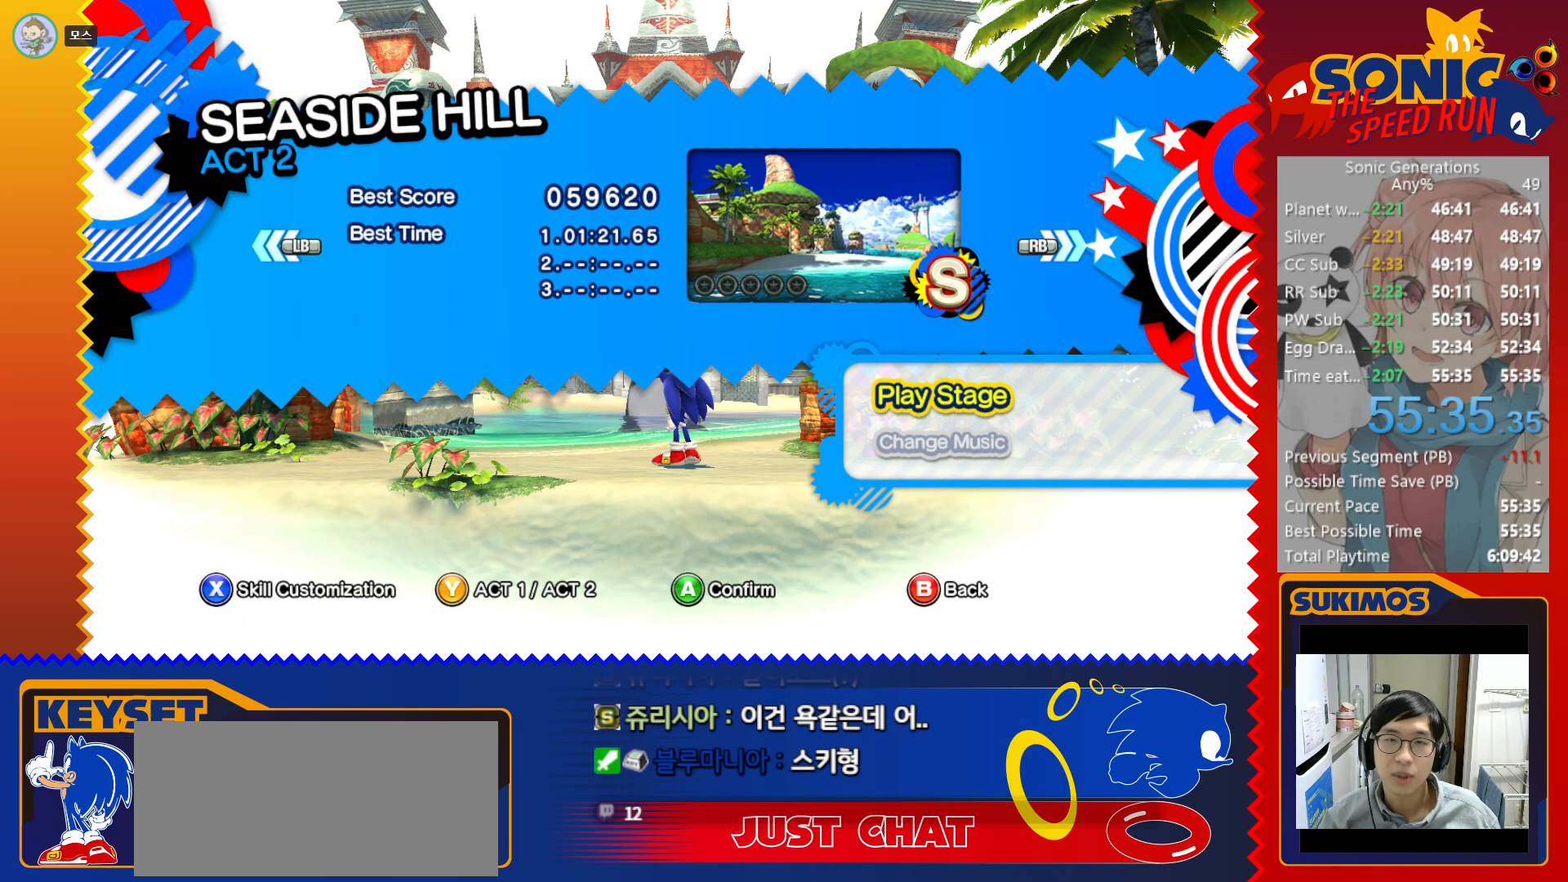
{"keys": ["left"], "events": [[133, "v", "down"], [200, "v", "up"], [500, "left", "down"]]}